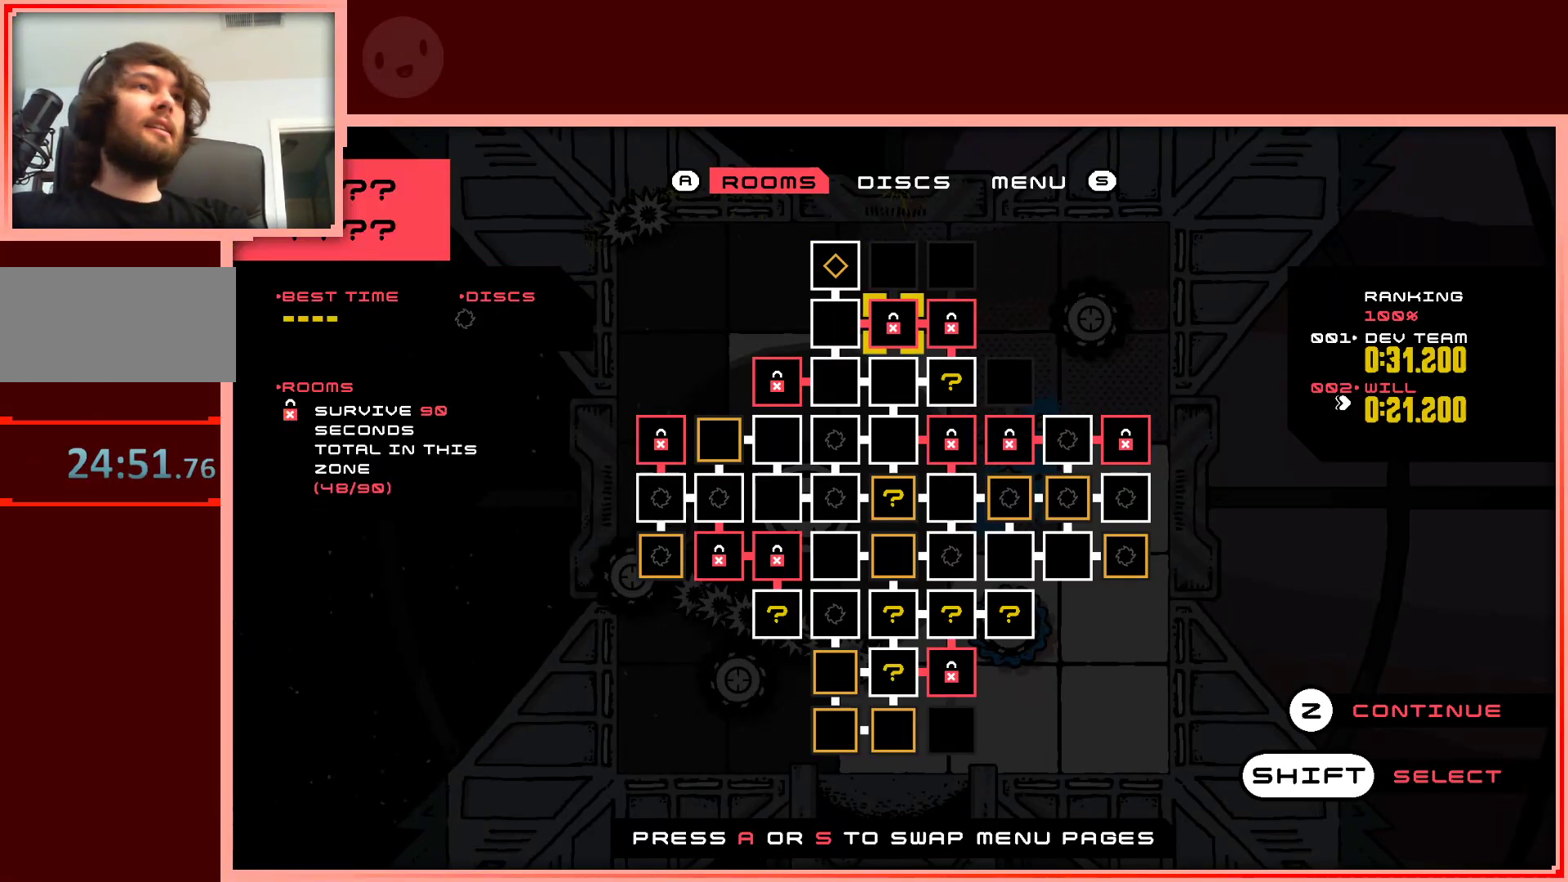
Gameplay with keyboard; each line is a JSON object with the keys held at the frame after it. "events" lists presses ("down") and releases ("up") of "down", "left", "right", "shift", "up" and "z" between this image and that frame as [ms after this image, input, new state], when the widget could be followed in between. No other keys are recorded. Mouse input is not recorded.
{"keys": ["down"], "events": [[500, "down", "down"]]}
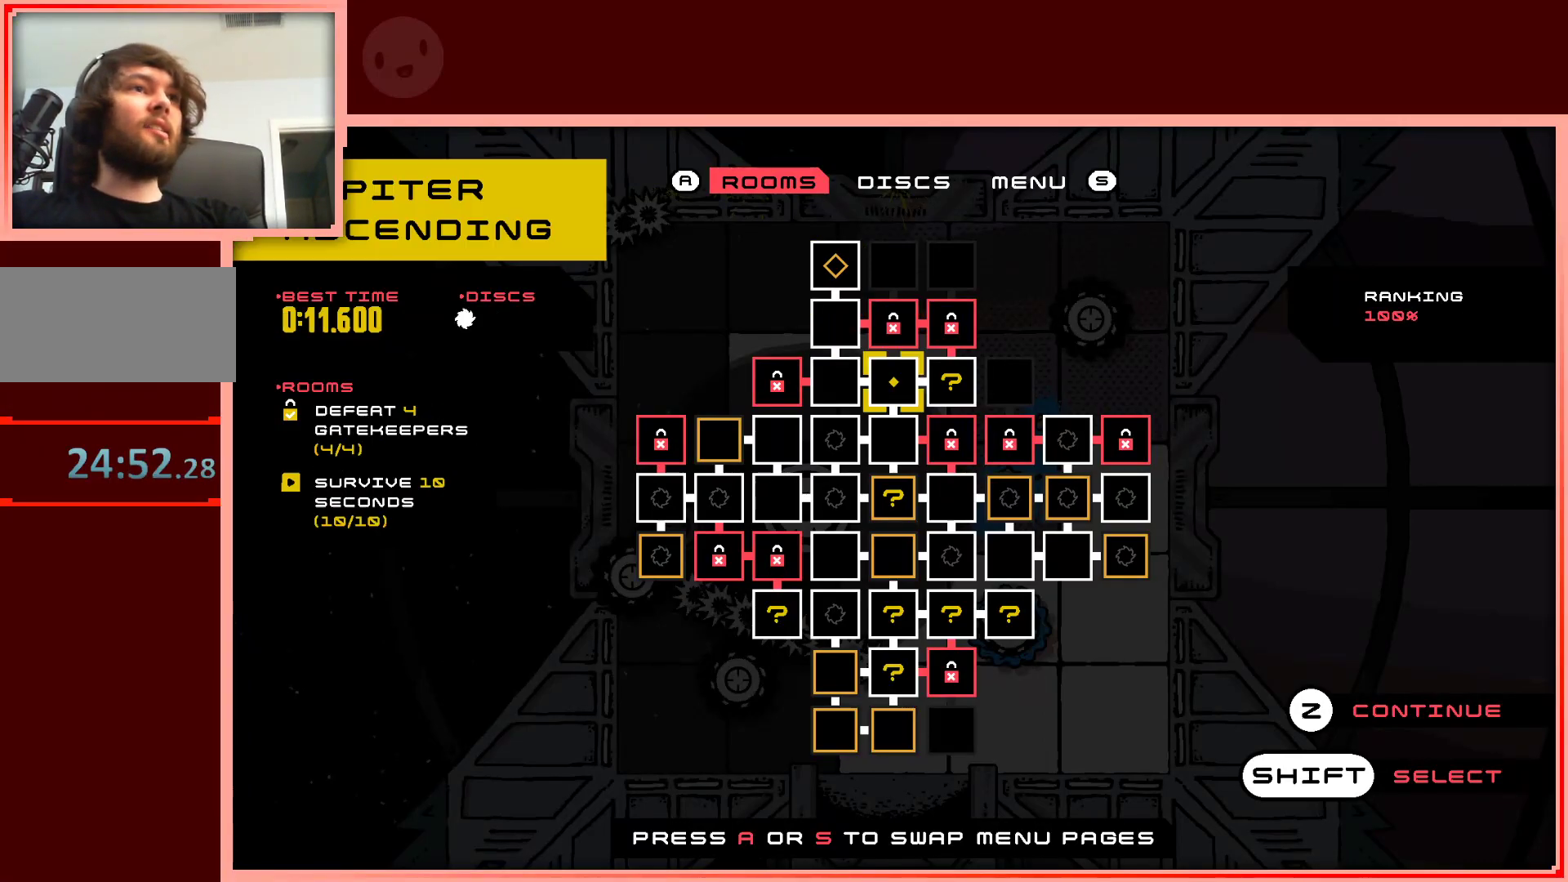
{"keys": [], "events": [[100, "down", "up"], [333, "right", "down"], [417, "right", "up"]]}
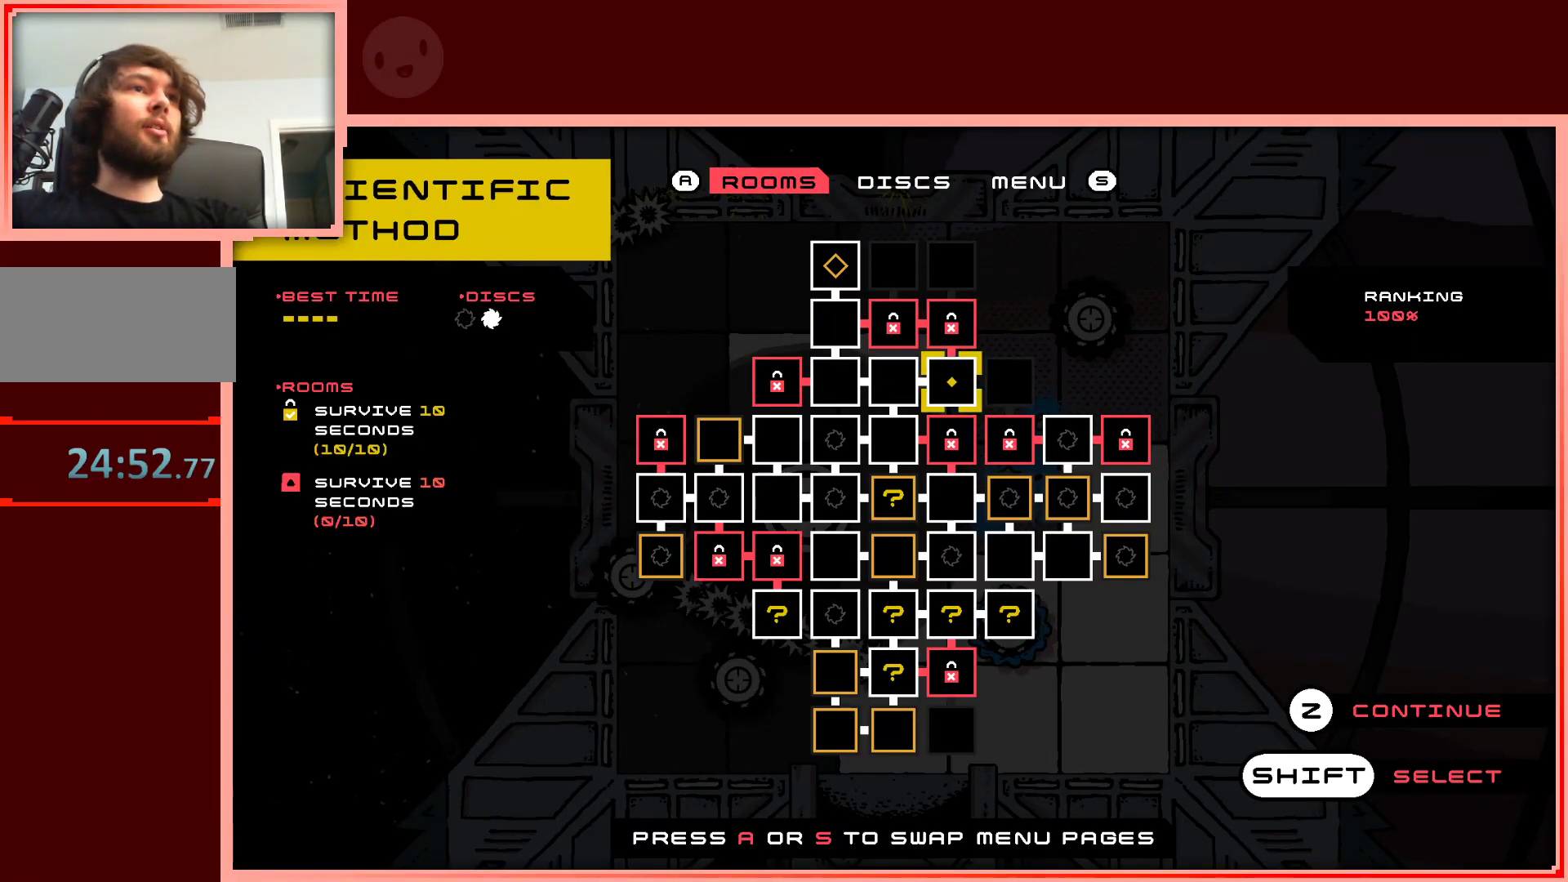
{"keys": [], "events": [[67, "shift", "down"], [250, "shift", "up"]]}
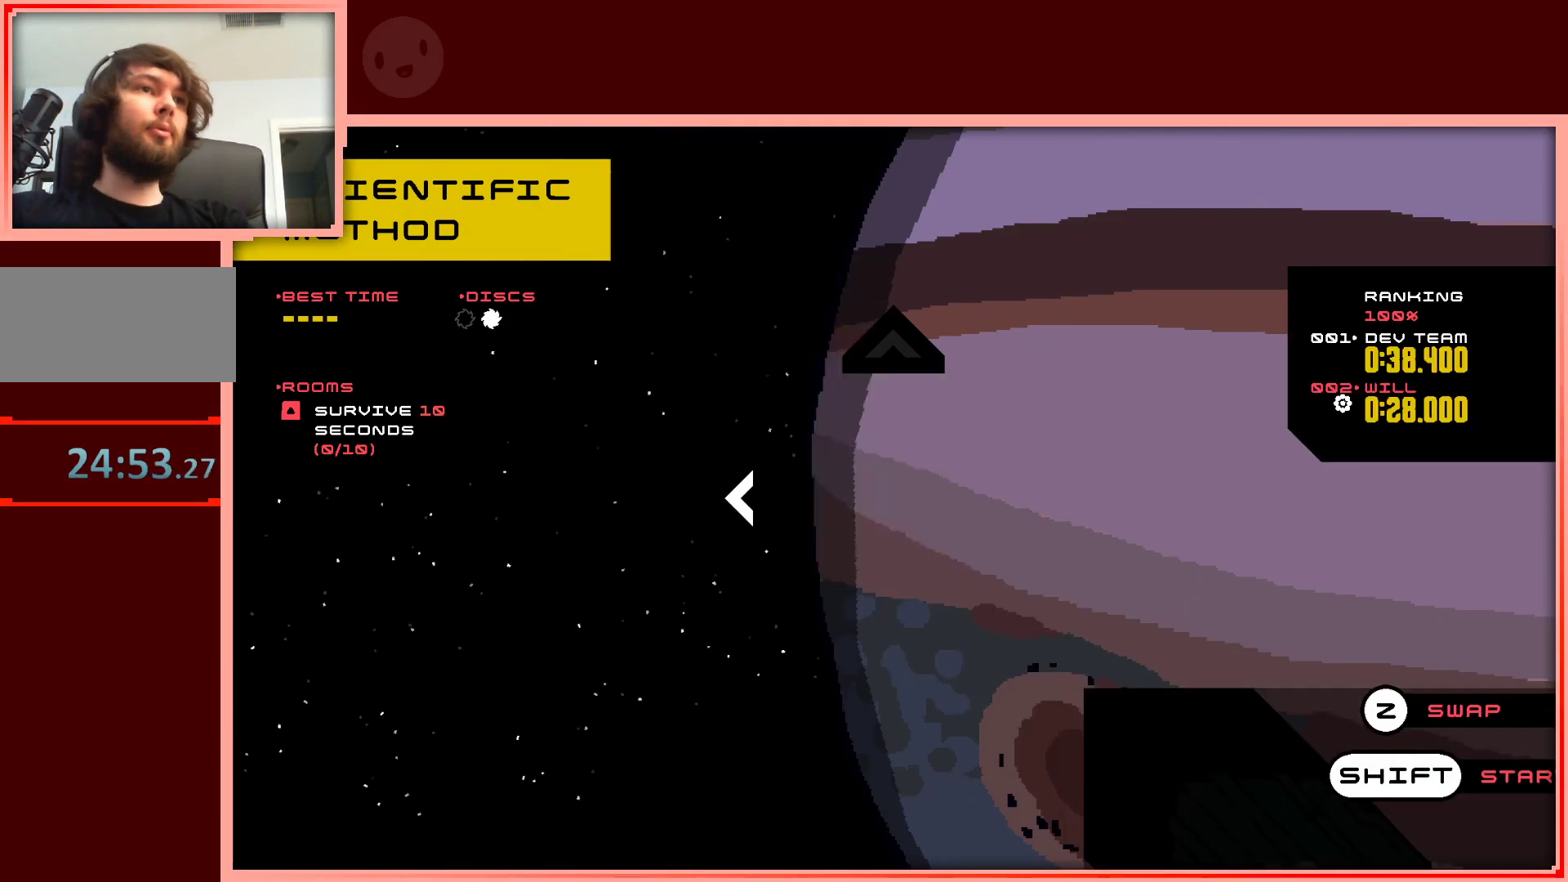
{"keys": [], "events": [[133, "shift", "down"], [217, "shift", "up"]]}
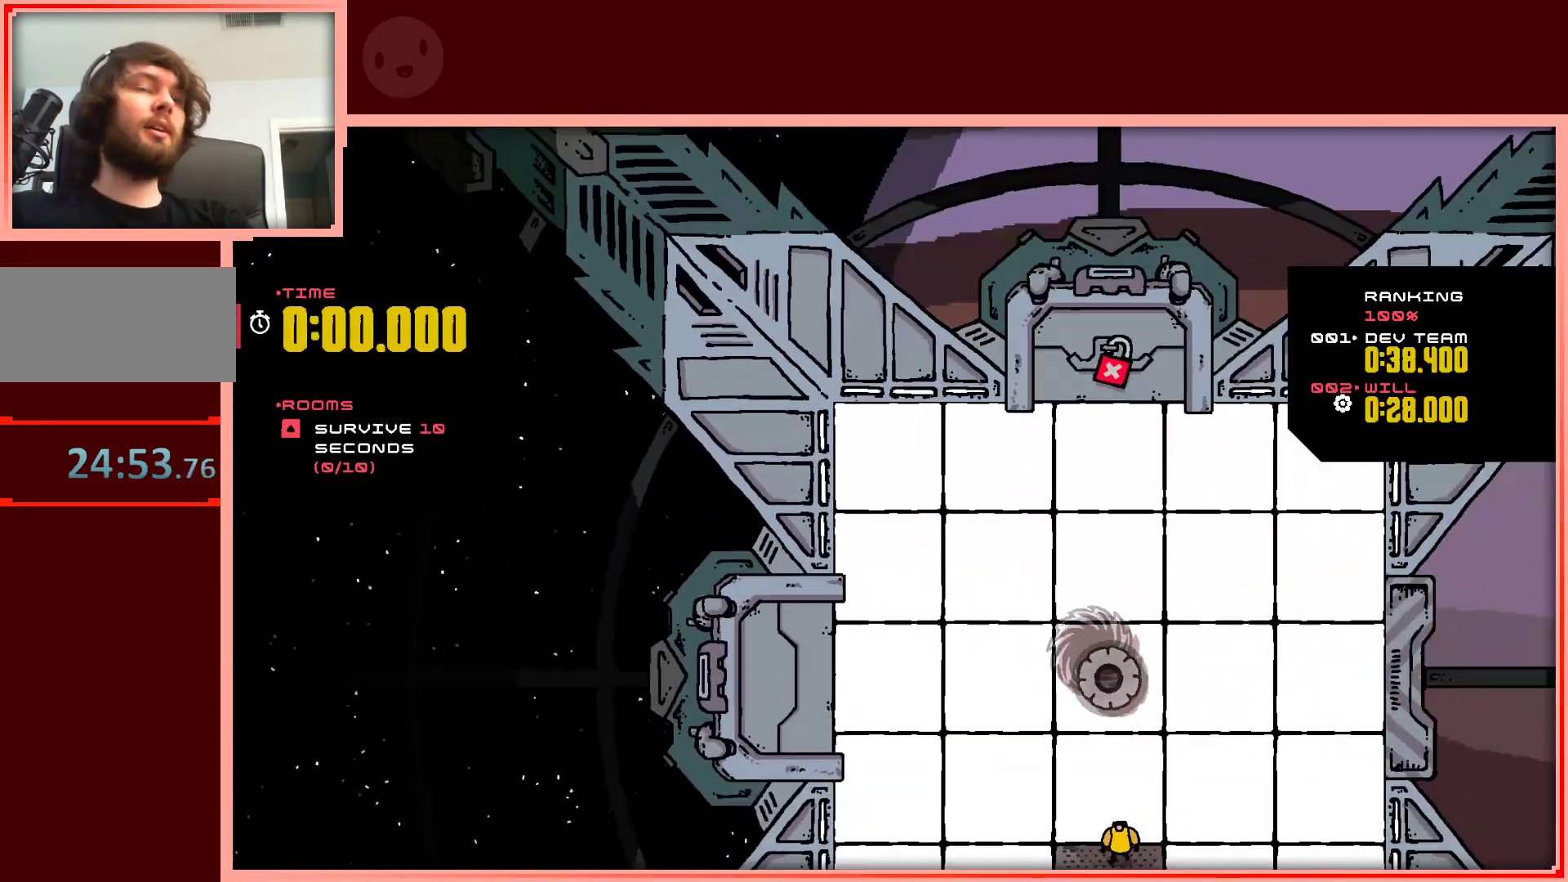
{"keys": ["up"], "events": [[383, "up", "down"]]}
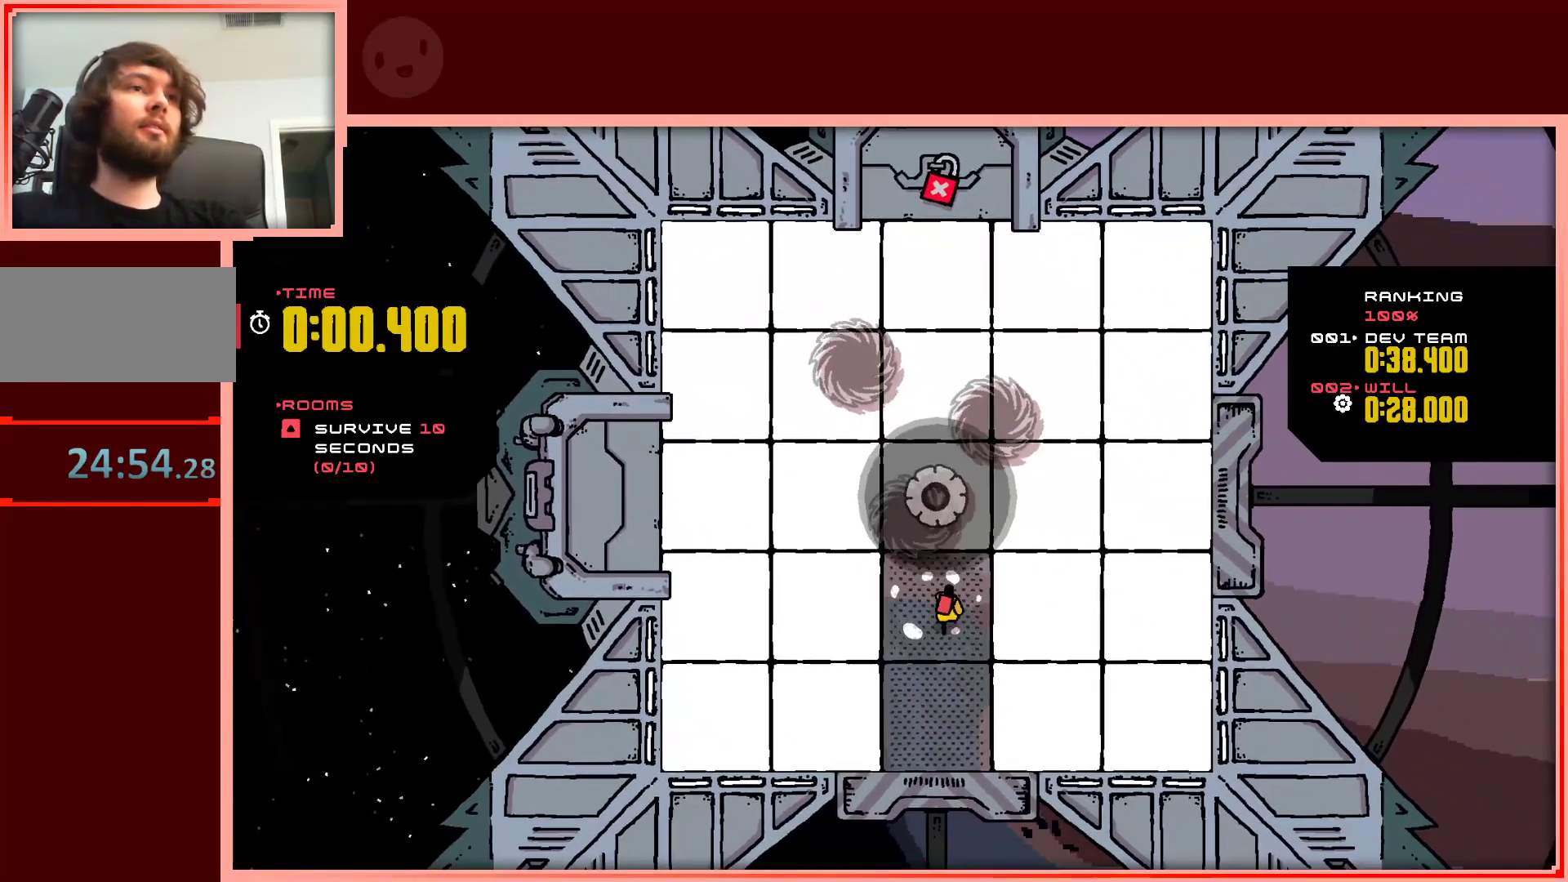
{"keys": ["right", "up"], "events": [[200, "right", "down"]]}
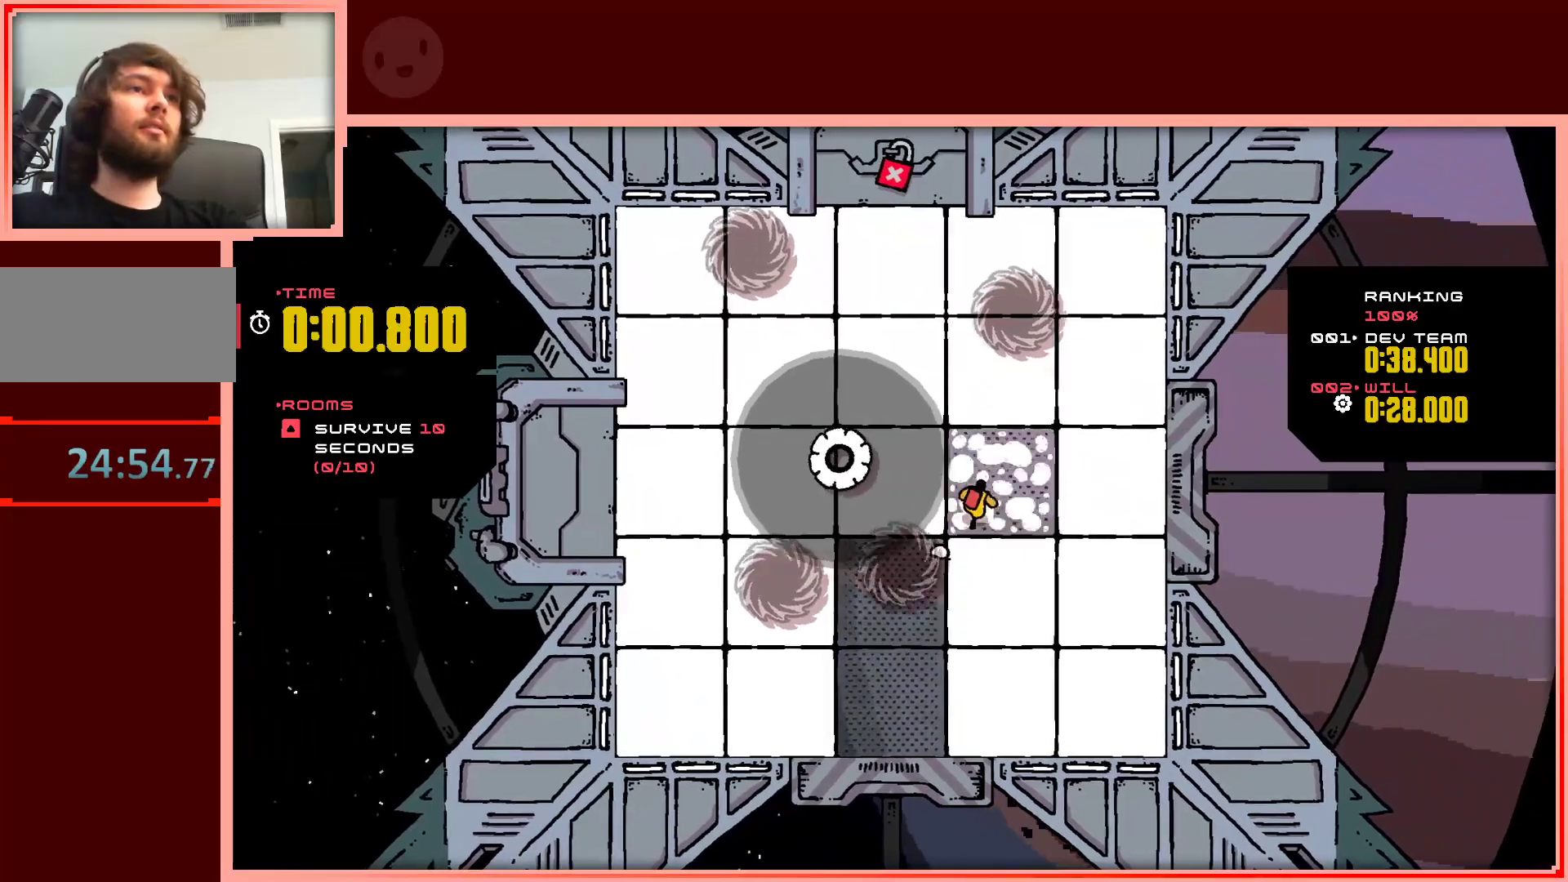
{"keys": [], "events": [[33, "right", "up"], [167, "left", "down"], [317, "up", "up"], [450, "left", "up"]]}
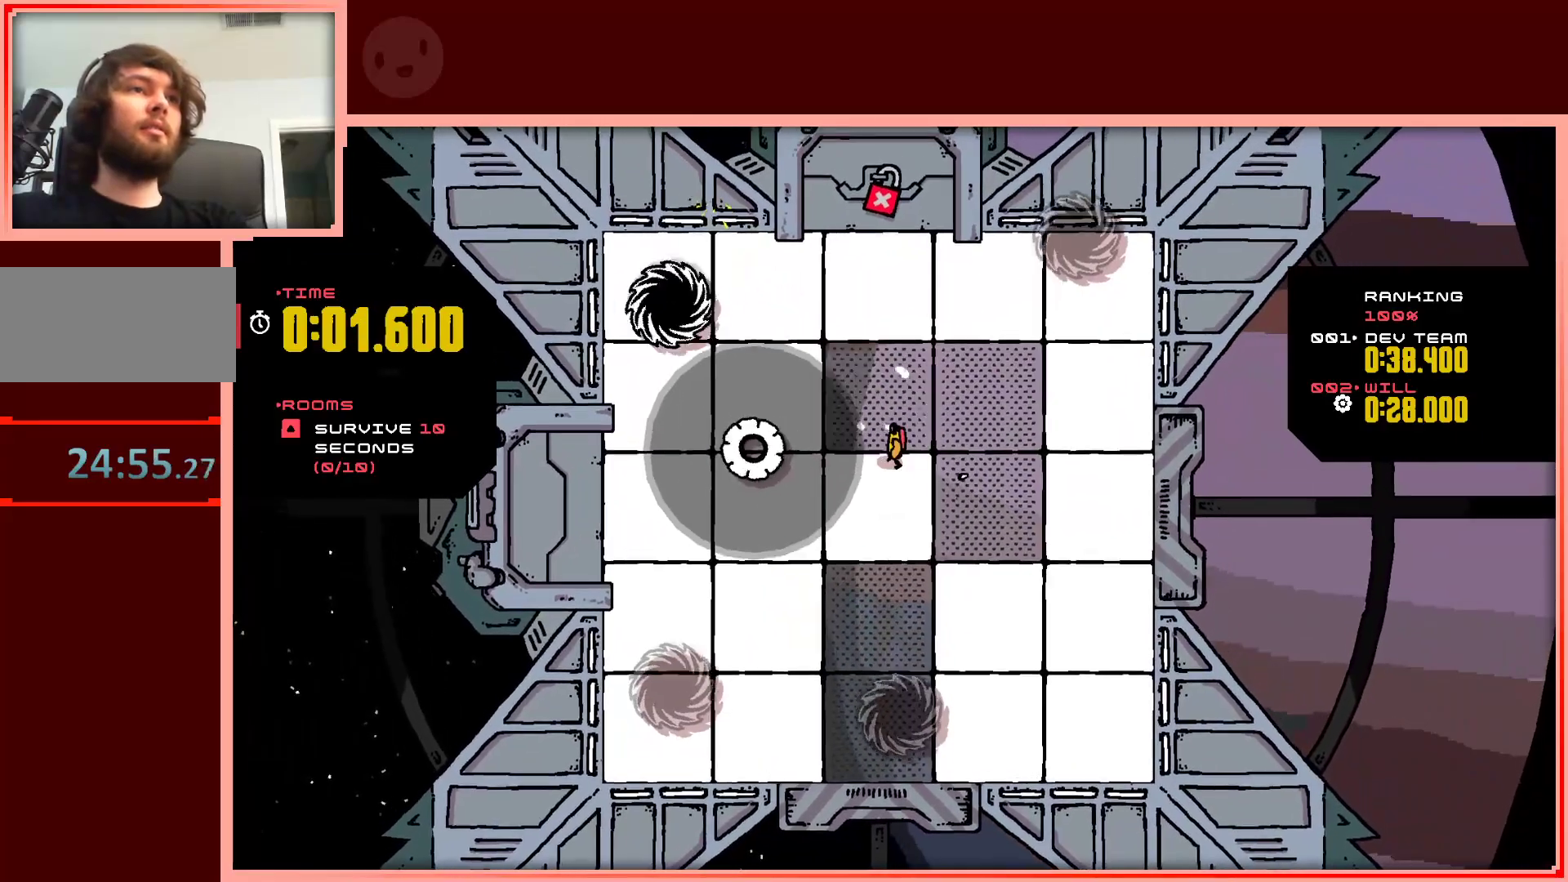
{"keys": ["left", "up"], "events": [[100, "right", "down"], [100, "up", "down"], [333, "right", "up"], [383, "left", "down"]]}
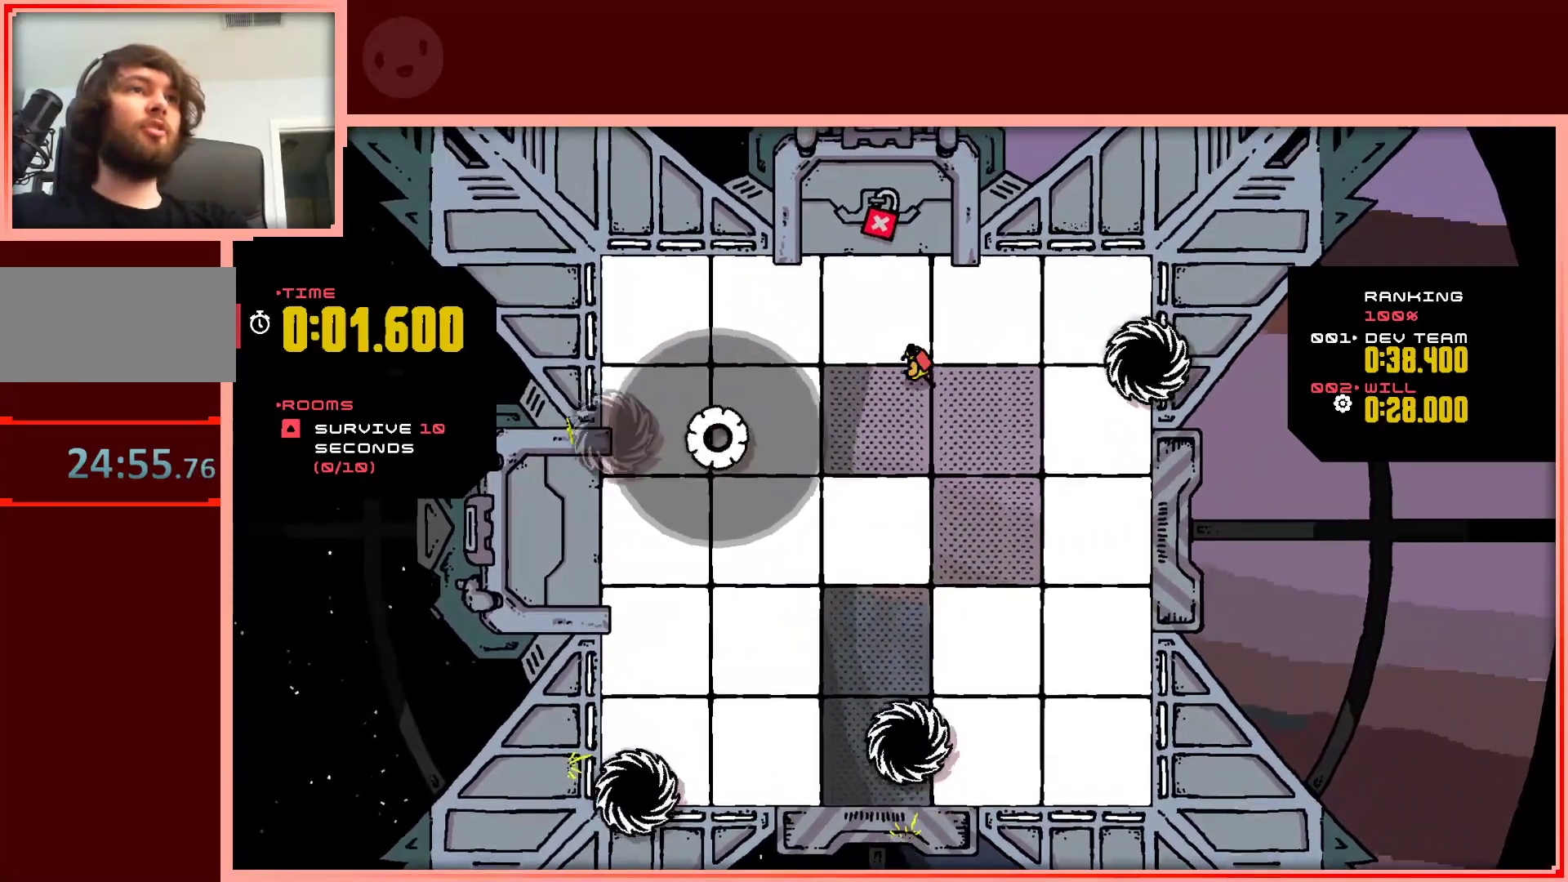
{"keys": [], "events": [[17, "up", "up"], [117, "left", "up"], [167, "down", "down"], [250, "right", "down"], [433, "down", "up"], [433, "right", "up"]]}
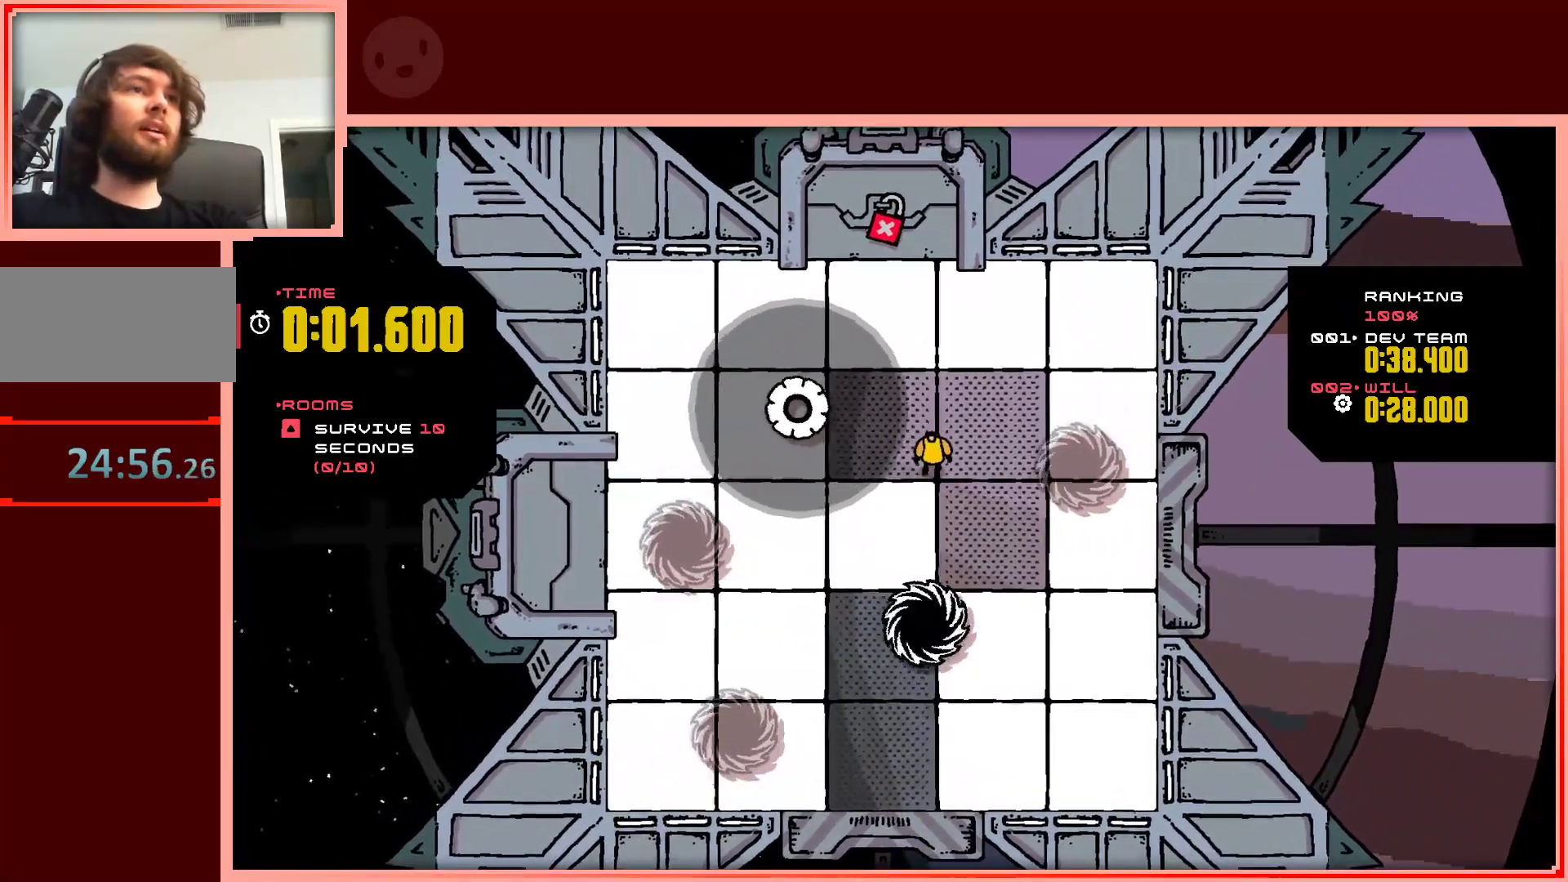
{"keys": ["right", "up"], "events": [[83, "up", "down"], [133, "up", "up"], [267, "right", "down"], [267, "up", "down"]]}
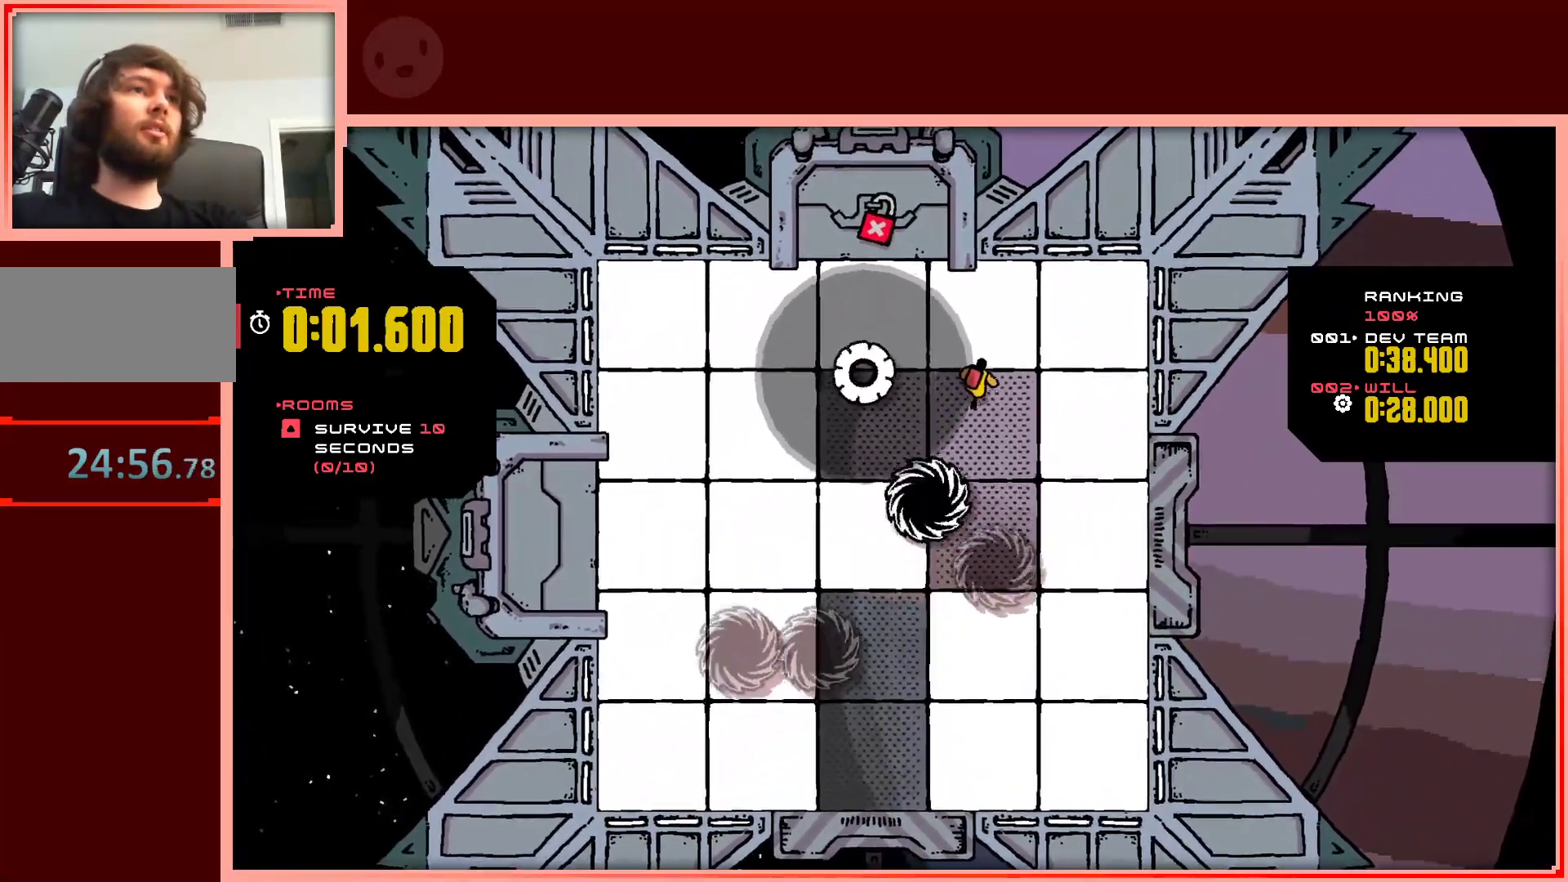
{"keys": ["down"], "events": [[133, "up", "up"], [283, "down", "down"], [383, "right", "up"]]}
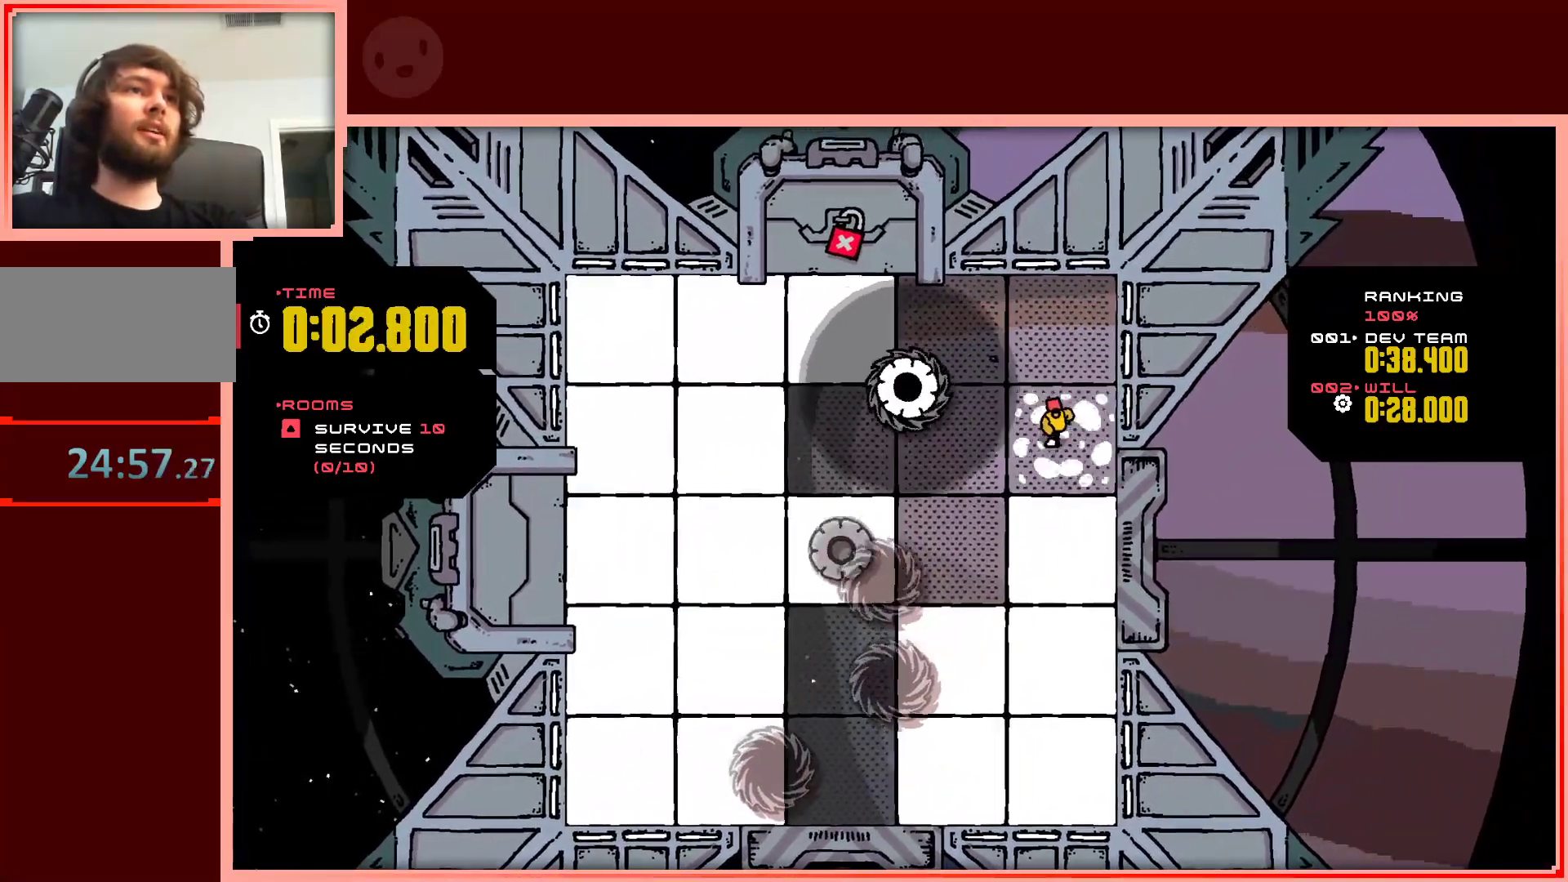
{"keys": ["down"], "events": []}
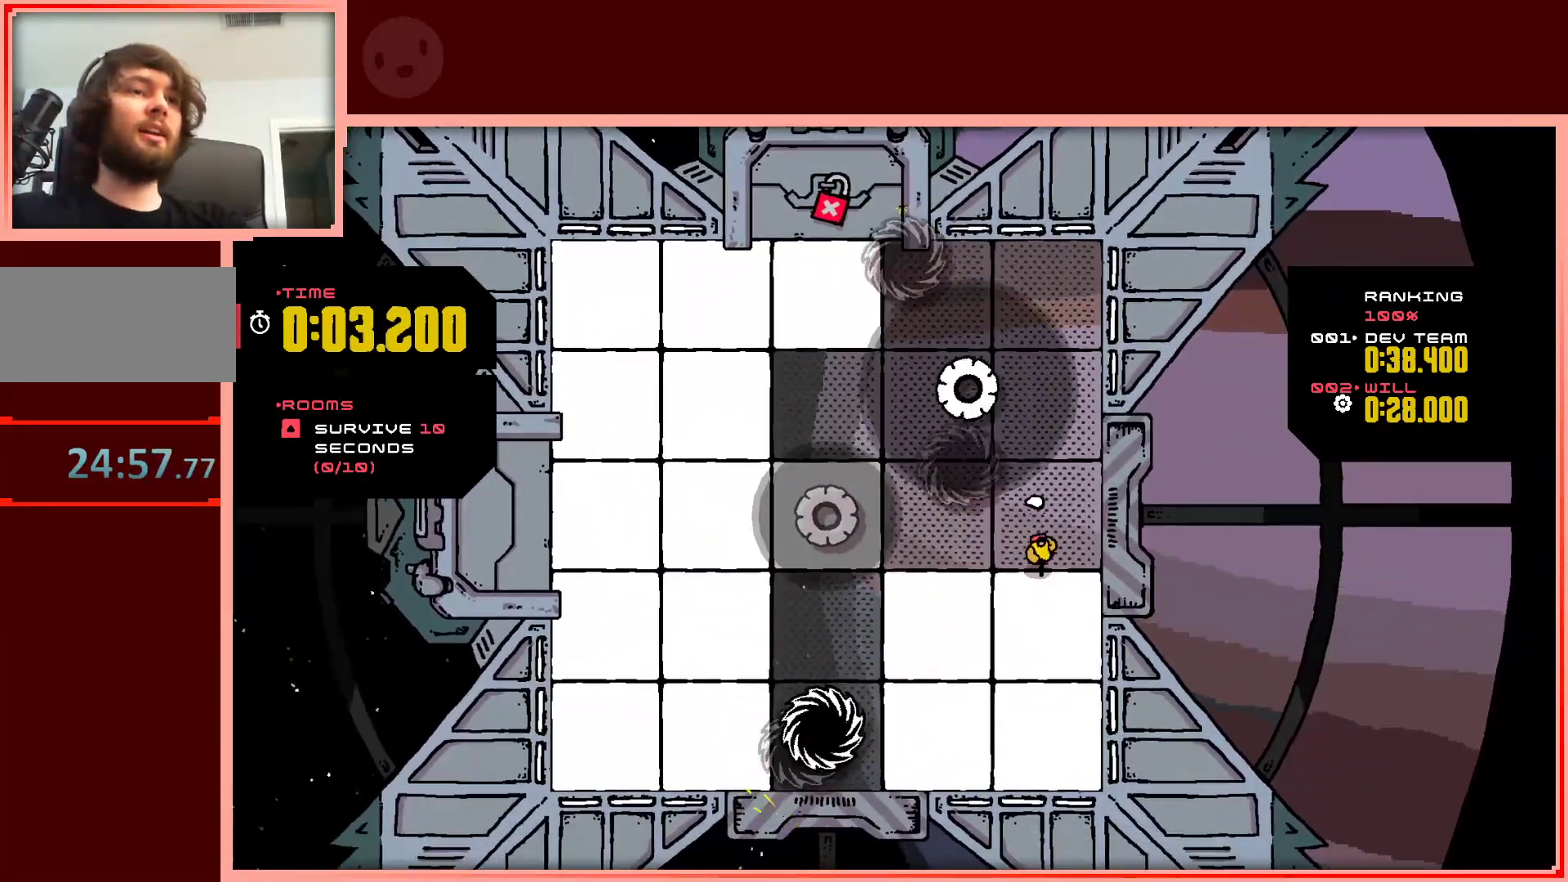
{"keys": ["down", "right"], "events": [[33, "left", "down"], [317, "left", "up"], [367, "right", "down"]]}
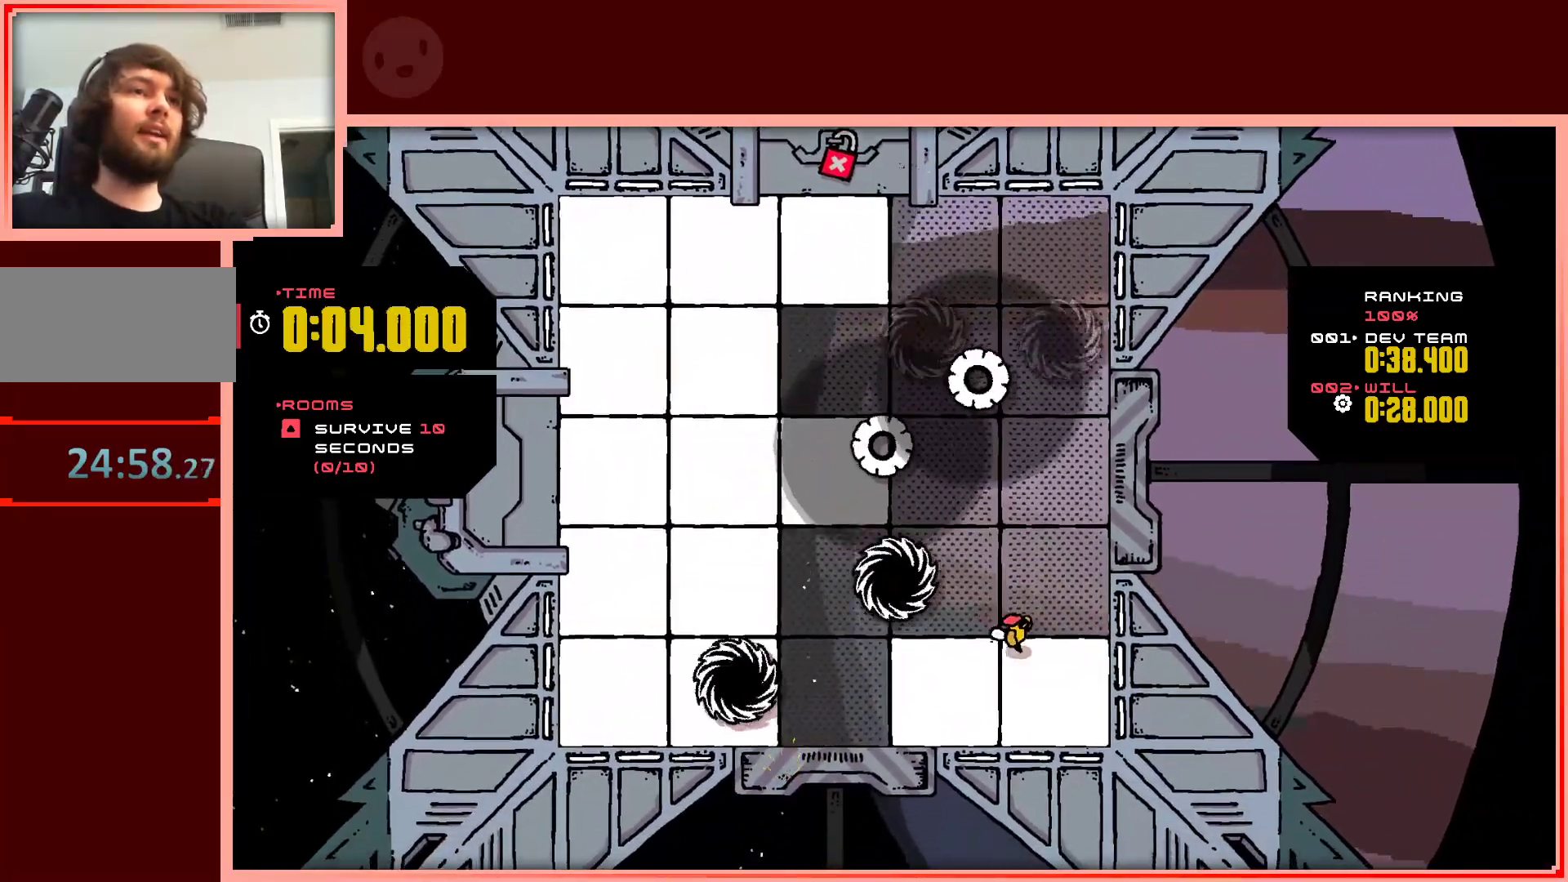
{"keys": ["left"], "events": [[100, "left", "down"], [100, "right", "up"], [283, "down", "up"]]}
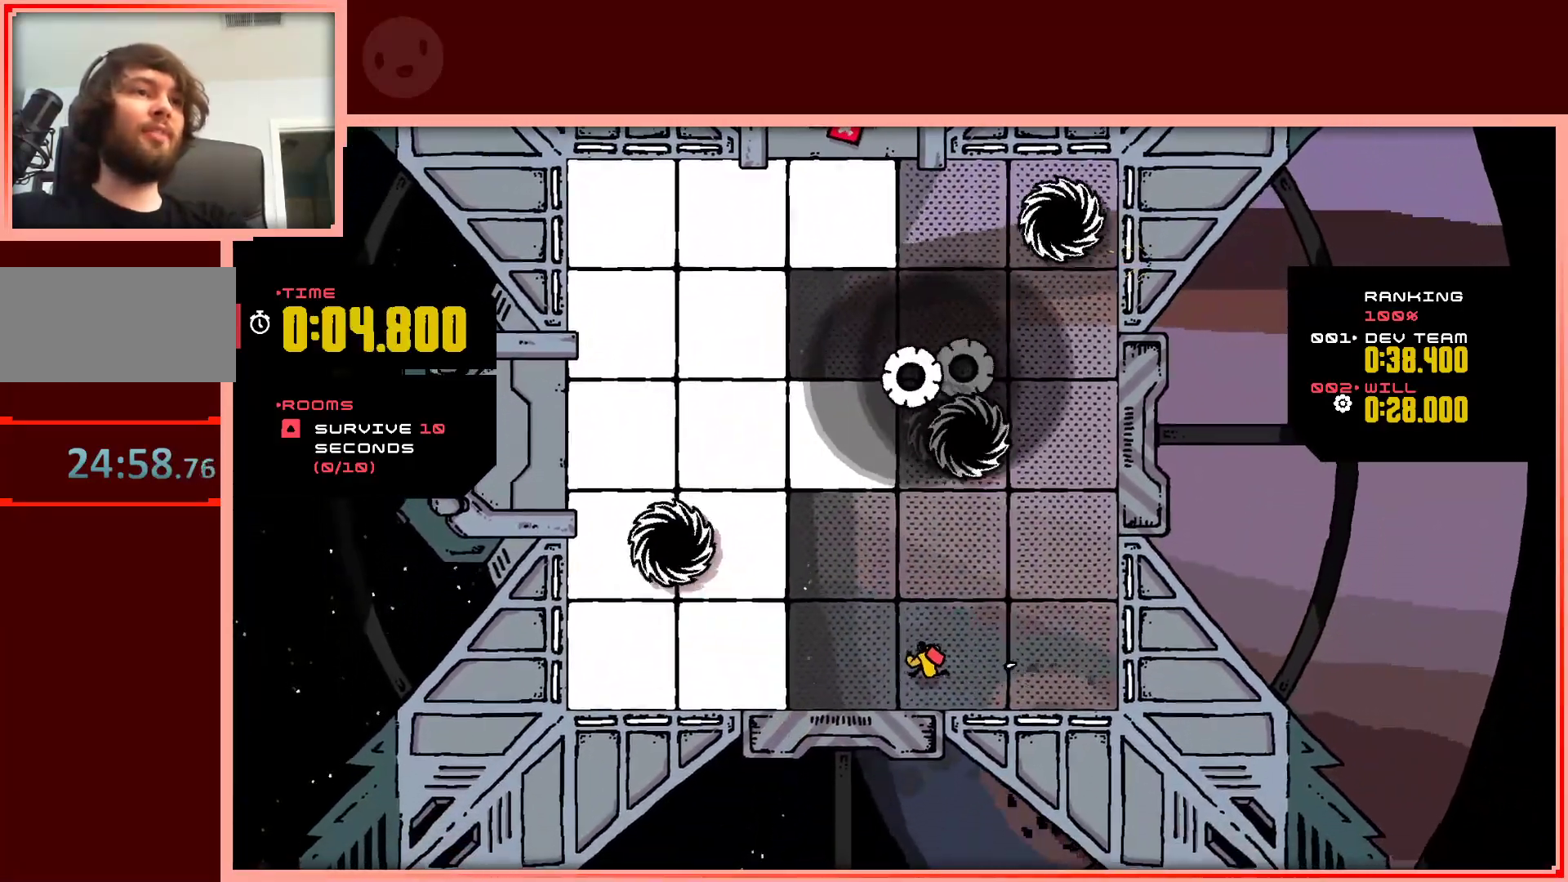
{"keys": ["left"], "events": []}
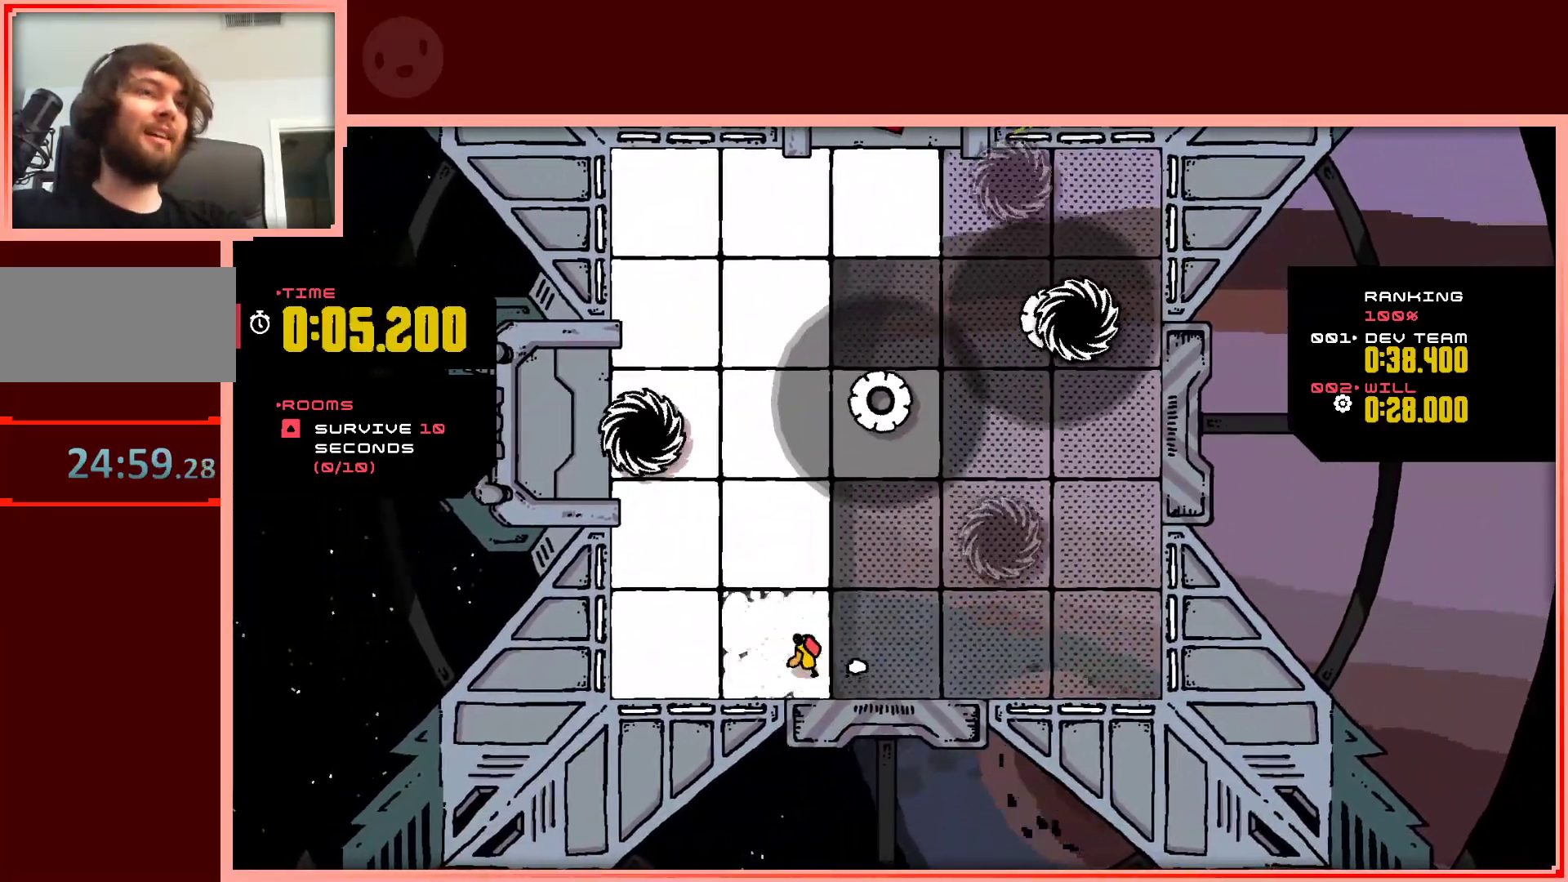
{"keys": ["right", "up"], "events": [[217, "up", "down"], [450, "left", "up"], [500, "right", "down"]]}
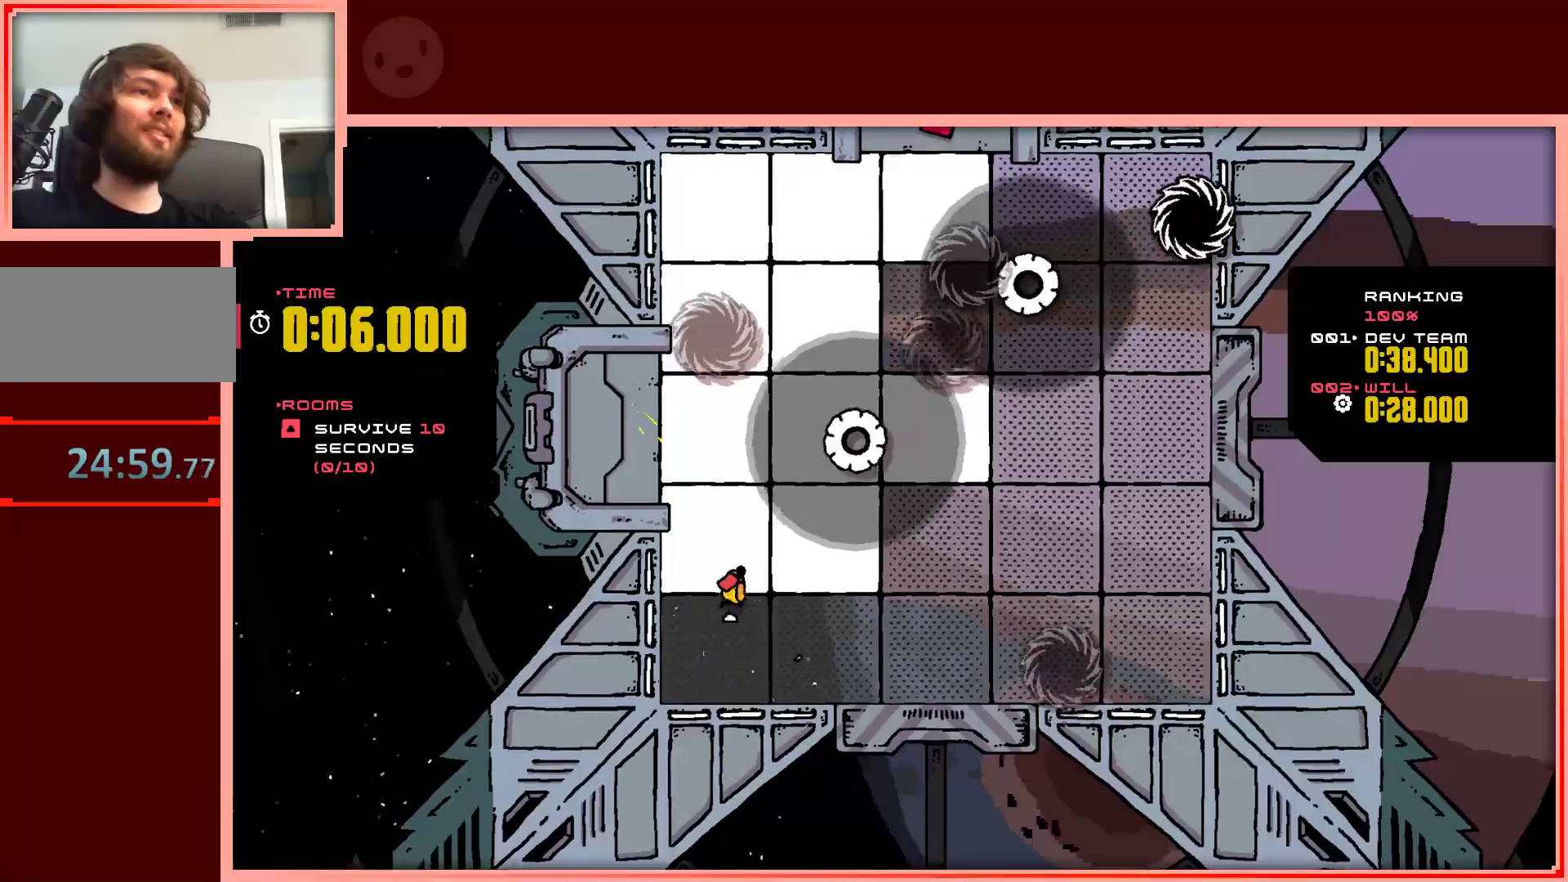
{"keys": ["right"], "events": [[150, "up", "up"]]}
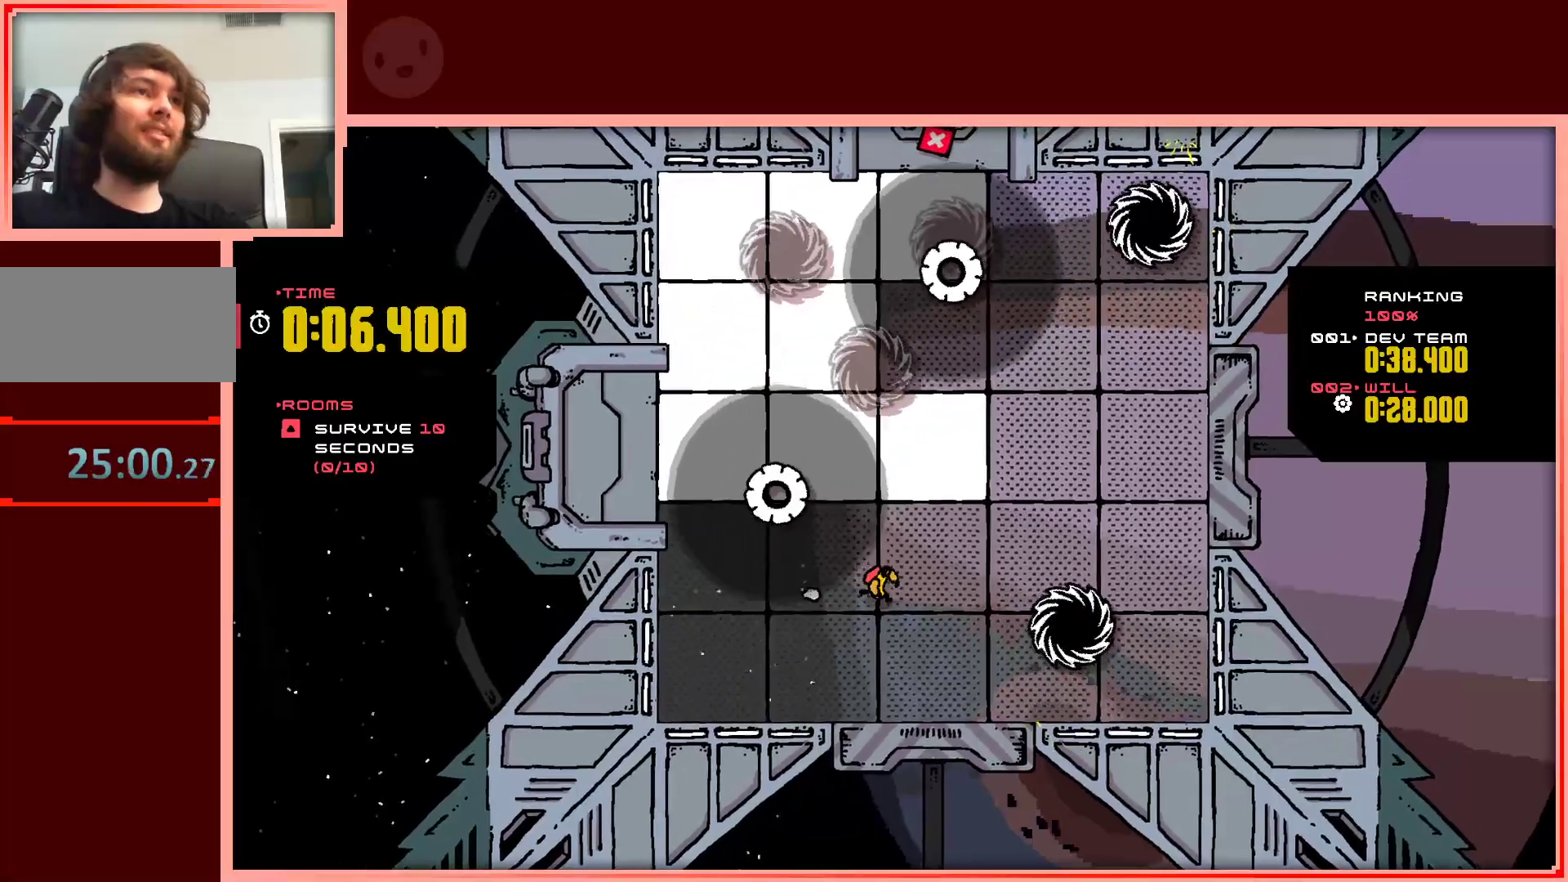
{"keys": ["left"], "events": [[17, "up", "down"], [250, "right", "up"], [350, "left", "down"], [350, "up", "up"]]}
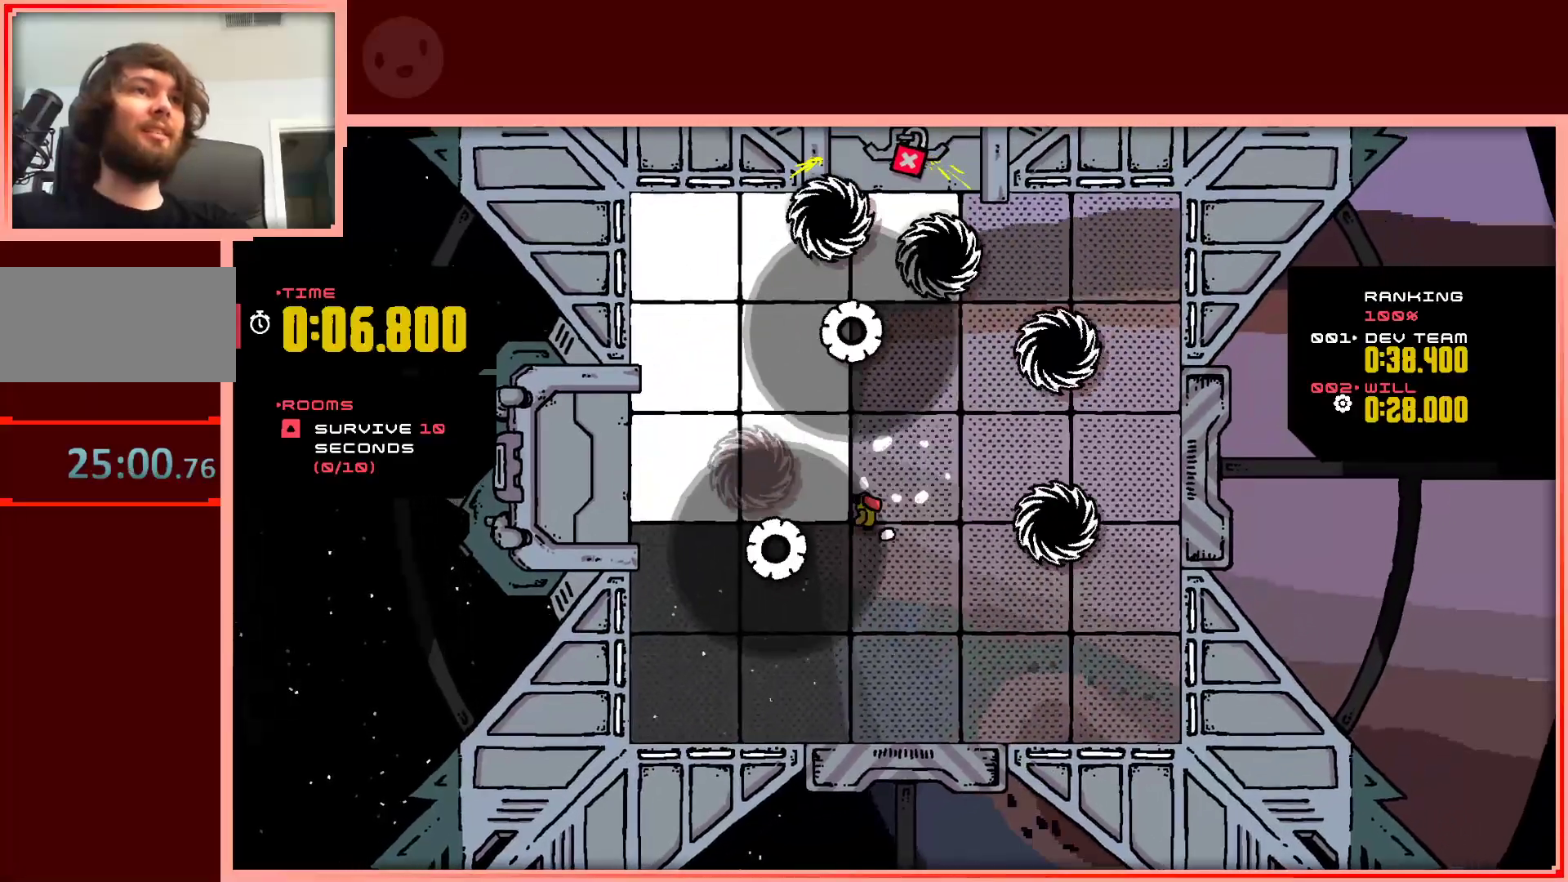
{"keys": ["left"], "events": [[33, "left", "up"], [317, "left", "down"]]}
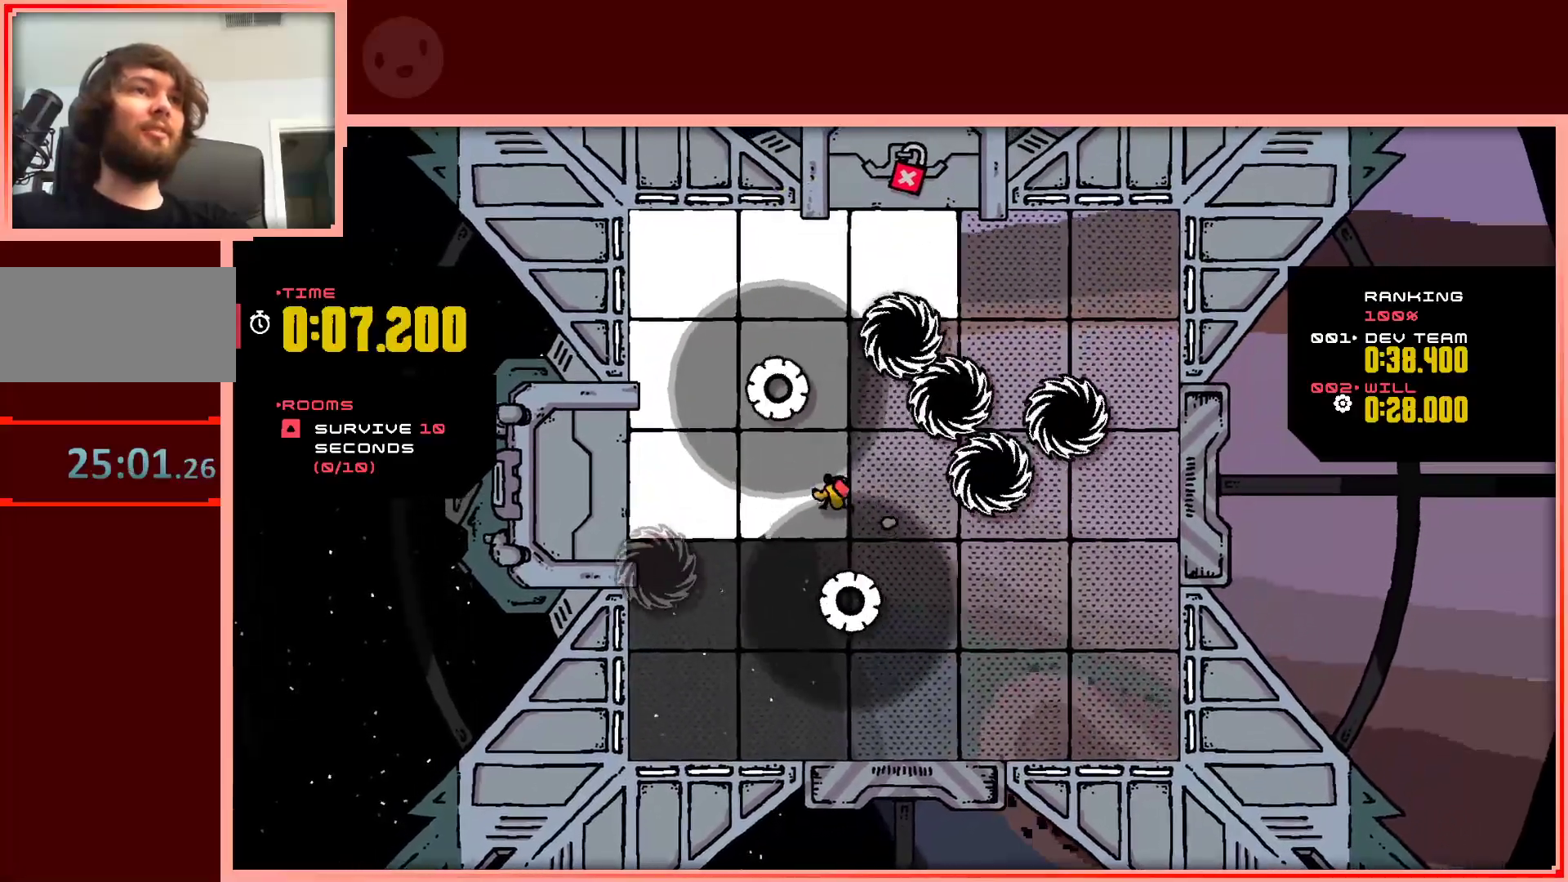
{"keys": ["right", "up"], "events": [[133, "left", "up"], [333, "right", "down"], [383, "up", "down"]]}
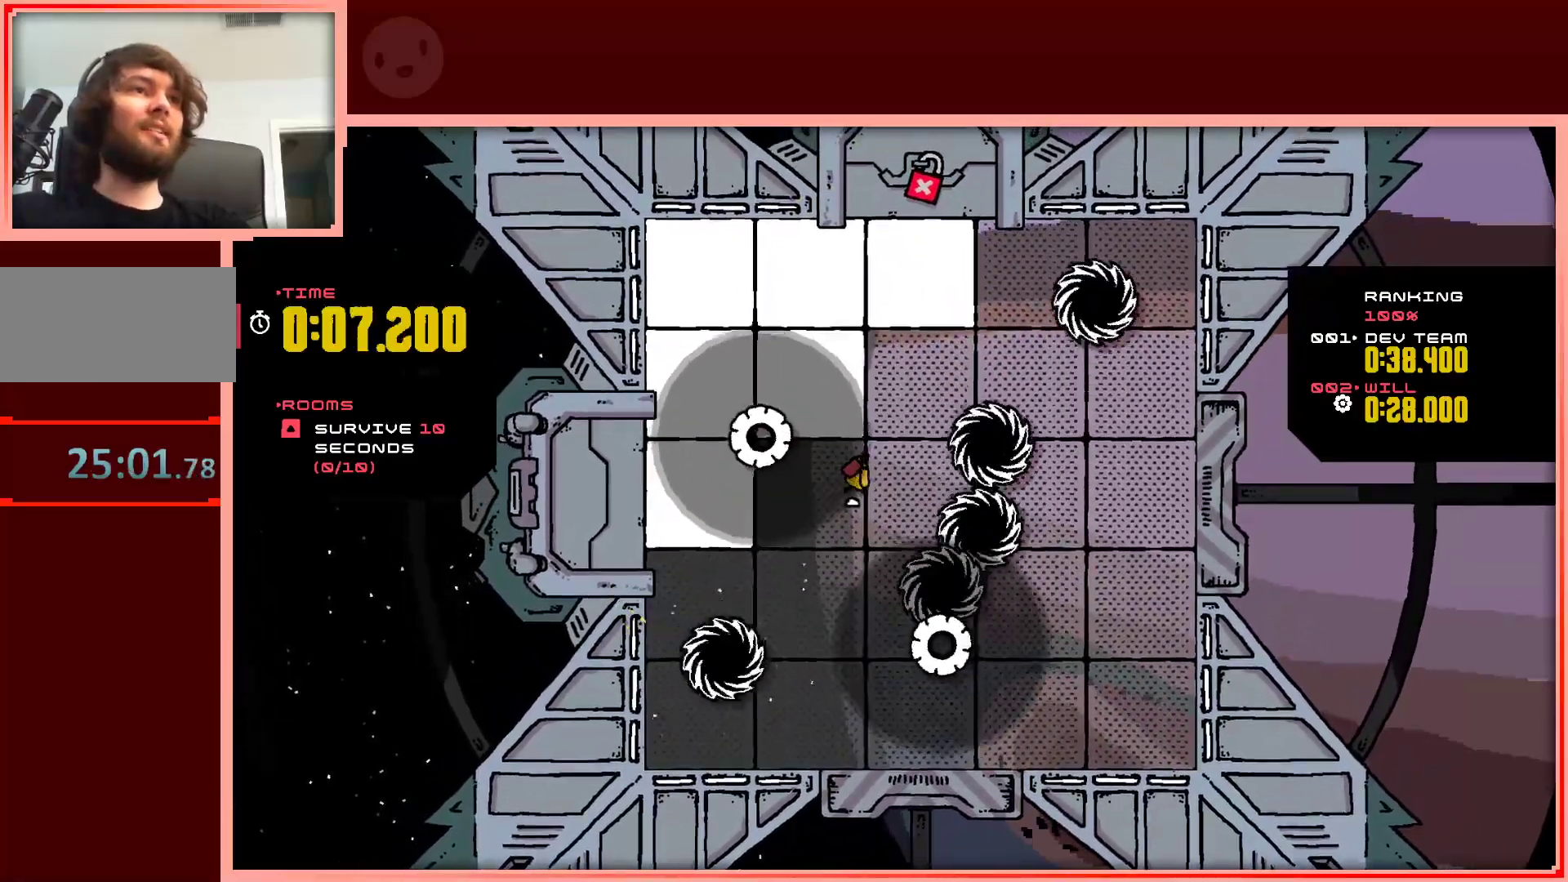
{"keys": ["left"], "events": [[17, "right", "up"], [167, "left", "down"], [250, "left", "up"], [383, "left", "down"], [483, "up", "up"]]}
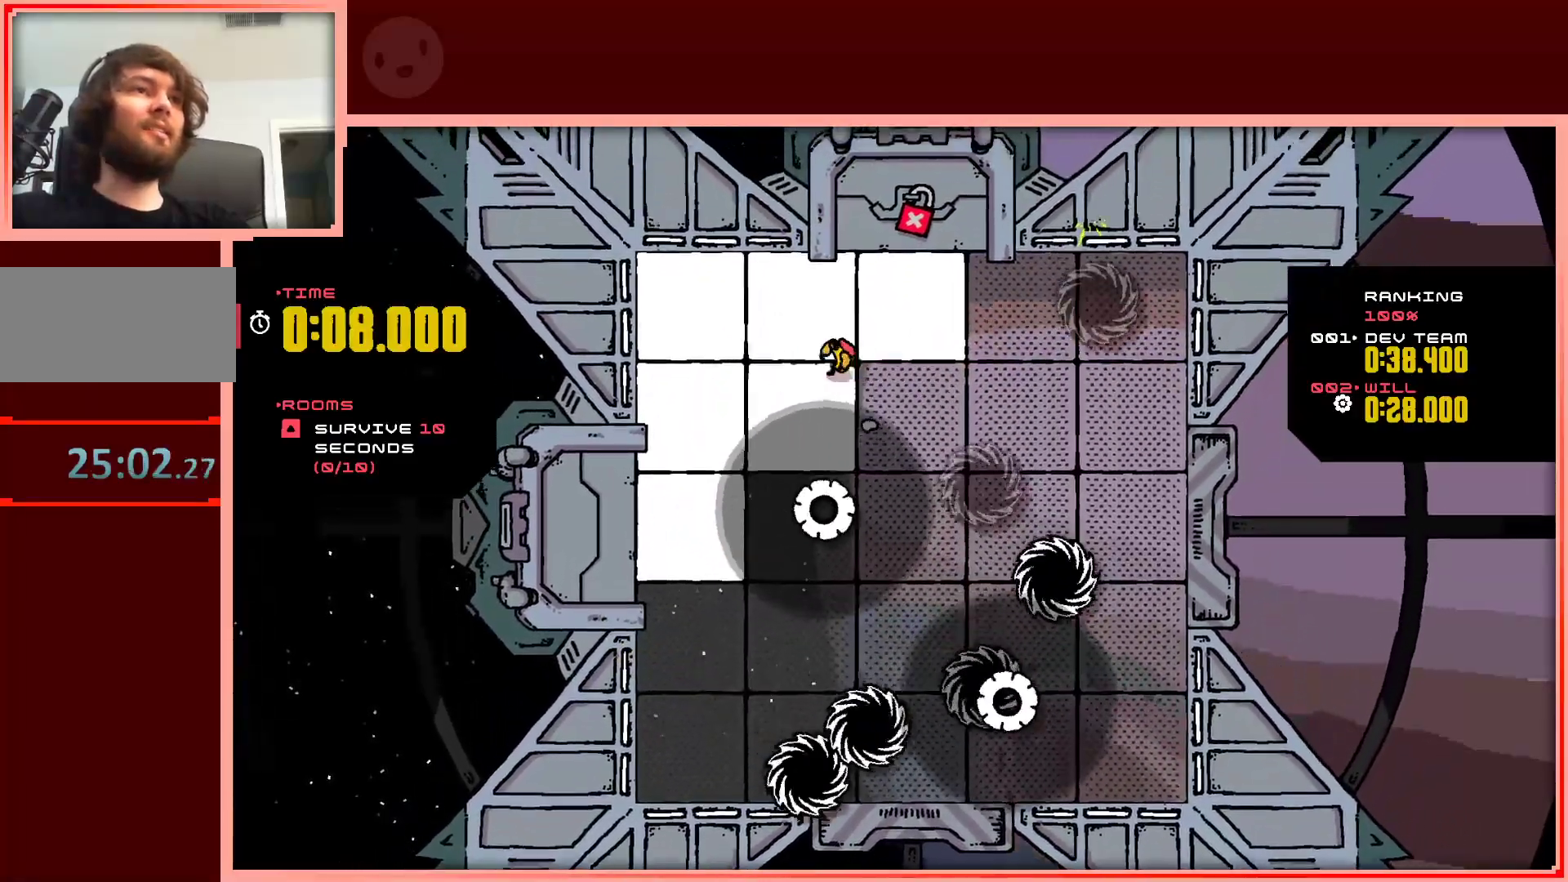
{"keys": ["left"], "events": [[133, "left", "up"], [133, "right", "down"], [317, "up", "down"], [450, "left", "down"], [450, "right", "up"], [500, "up", "up"]]}
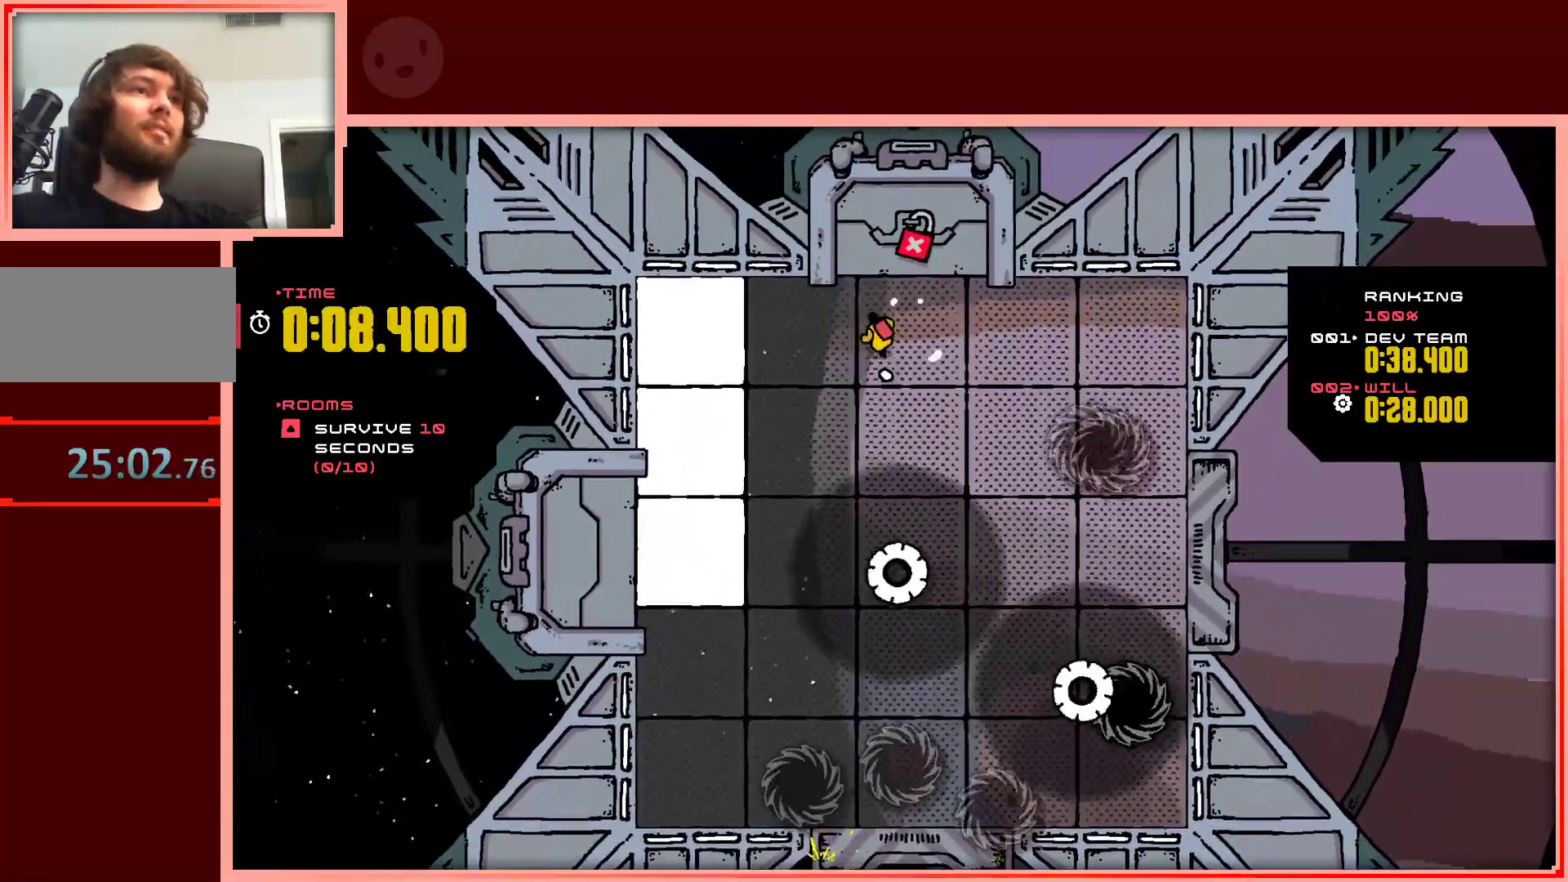
{"keys": ["down", "left"], "events": [[383, "down", "down"]]}
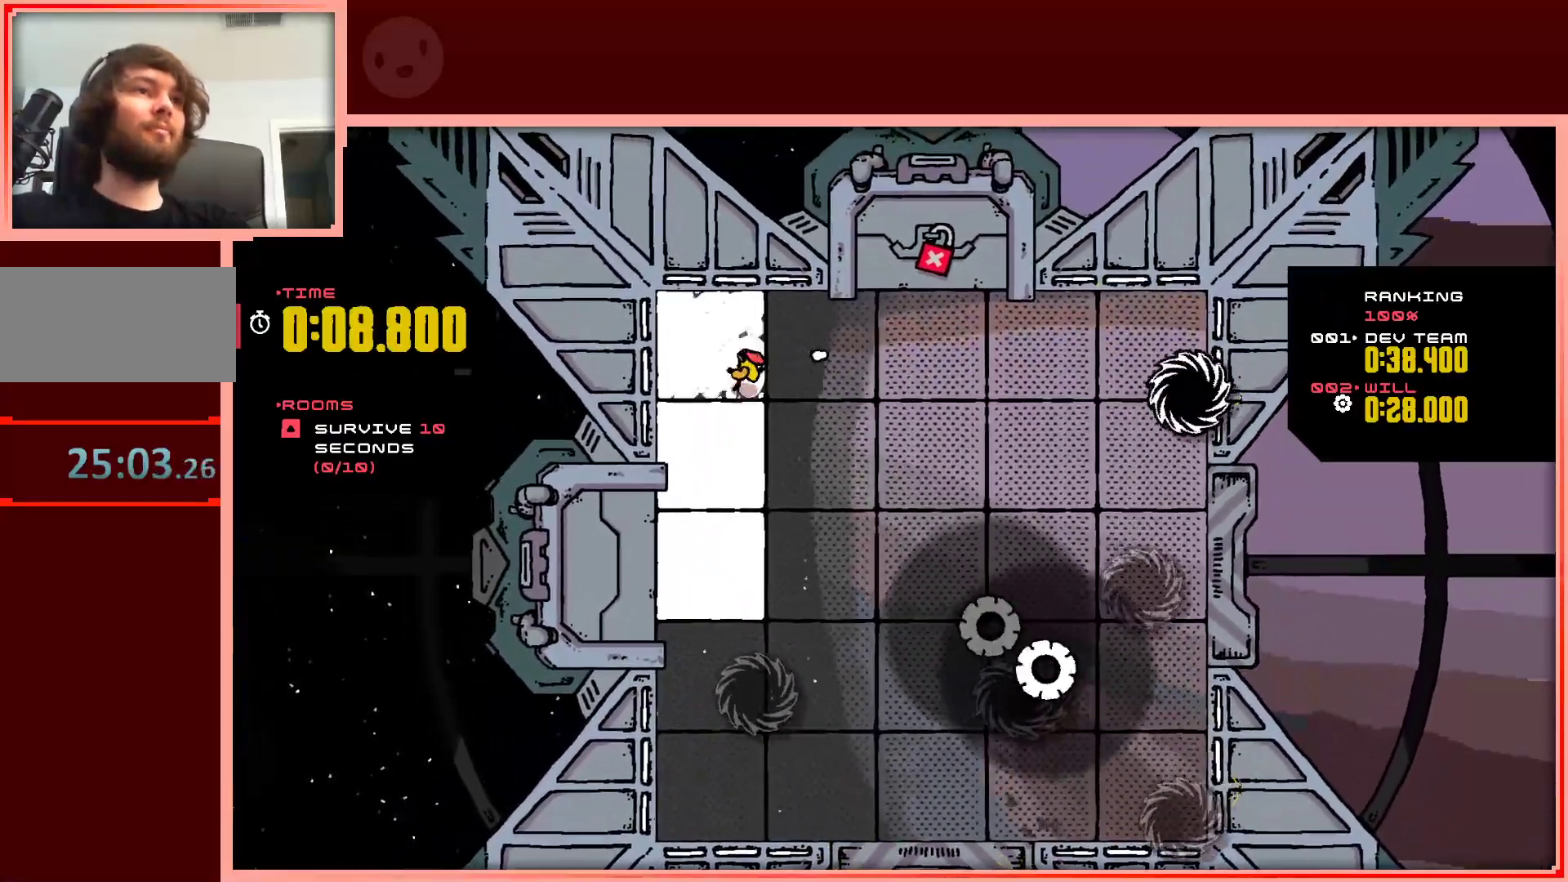
{"keys": ["down", "right"], "events": [[17, "left", "up"], [300, "right", "down"]]}
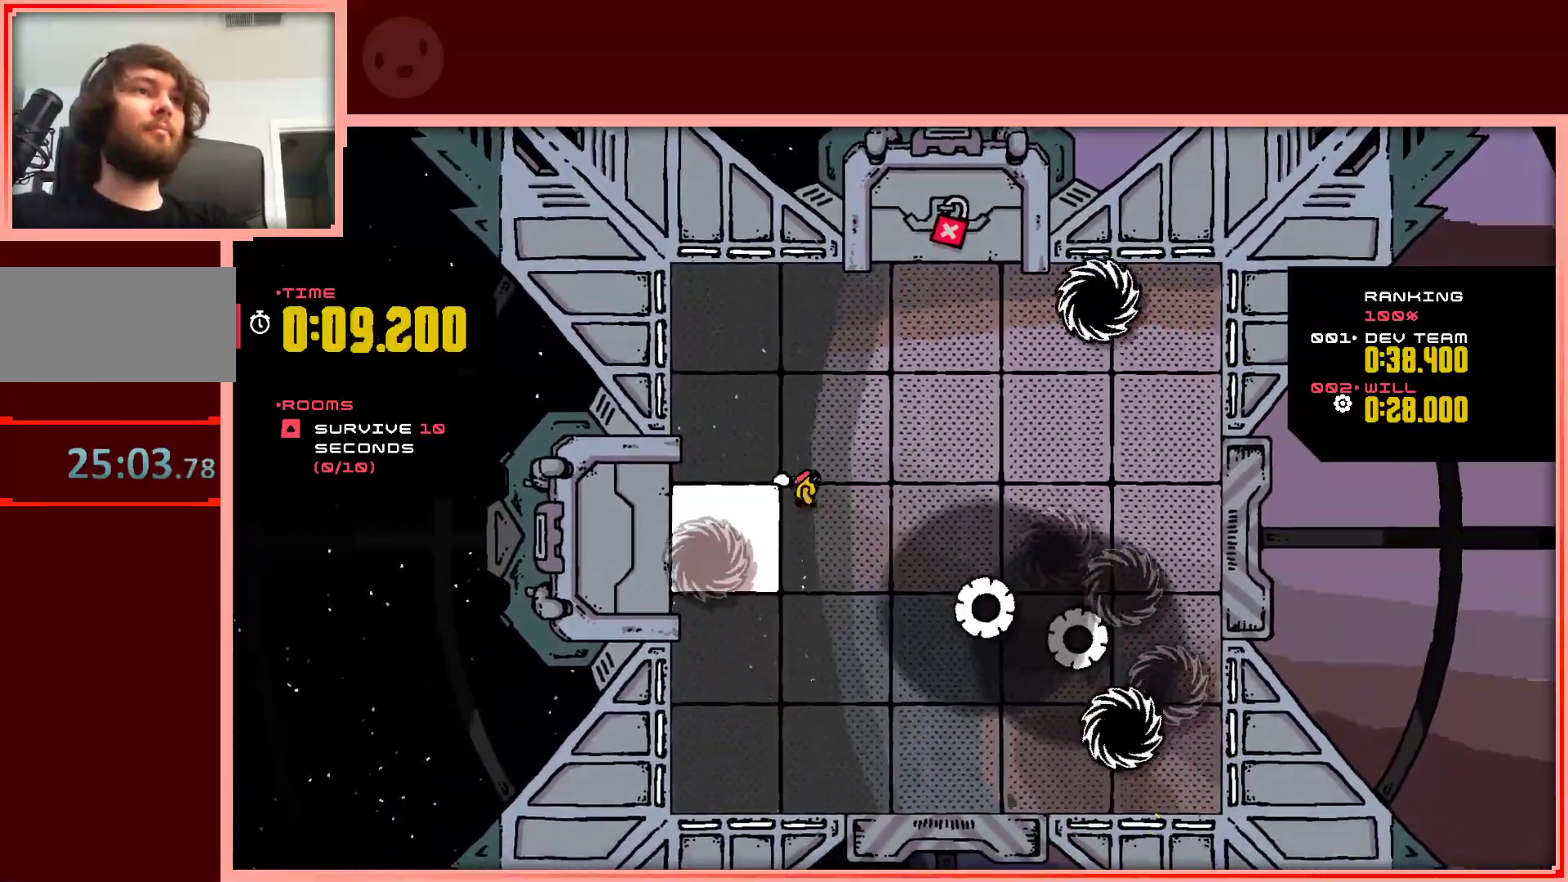
{"keys": ["down"], "events": [[33, "right", "up"], [133, "left", "down"], [500, "left", "up"]]}
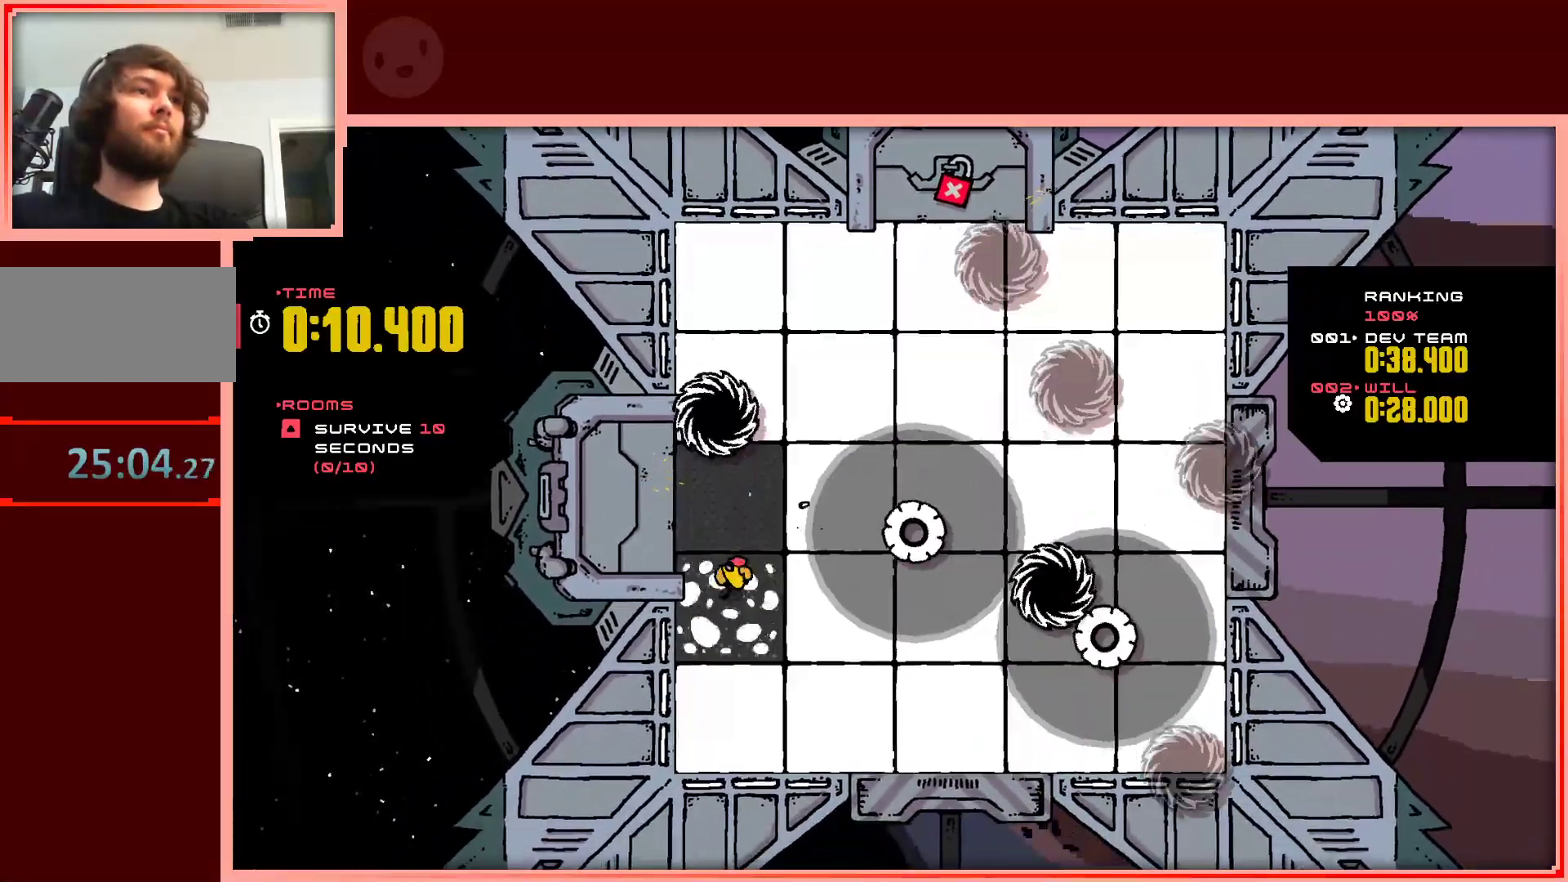
{"keys": ["right"], "events": [[150, "right", "down"], [467, "down", "up"]]}
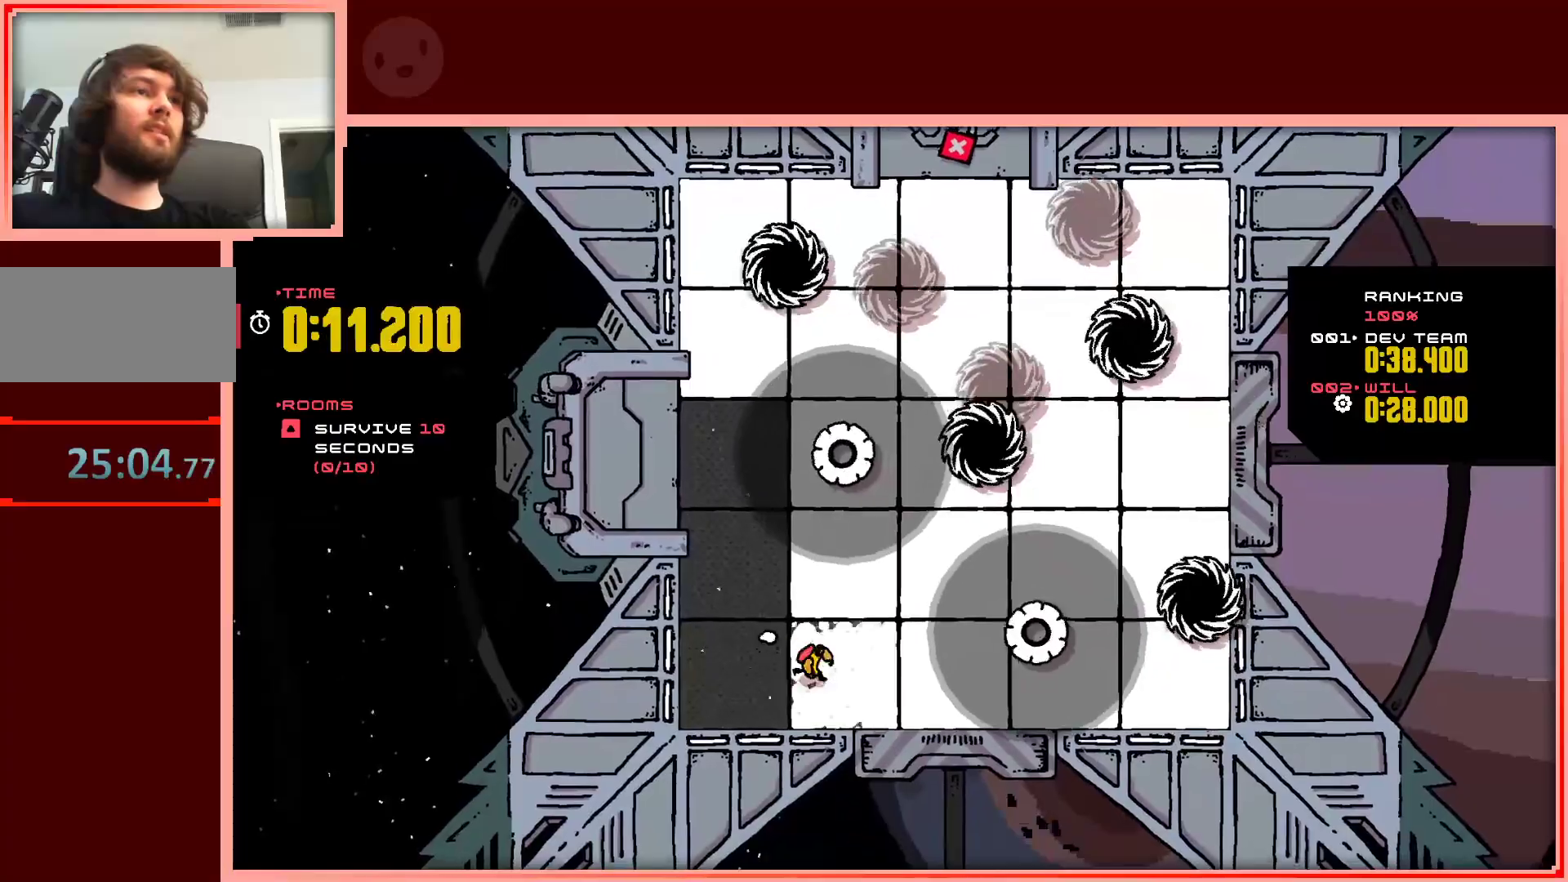
{"keys": ["right"], "events": [[17, "right", "up"], [67, "left", "down"], [200, "right", "down"], [200, "up", "down"], [250, "left", "up"], [433, "up", "up"]]}
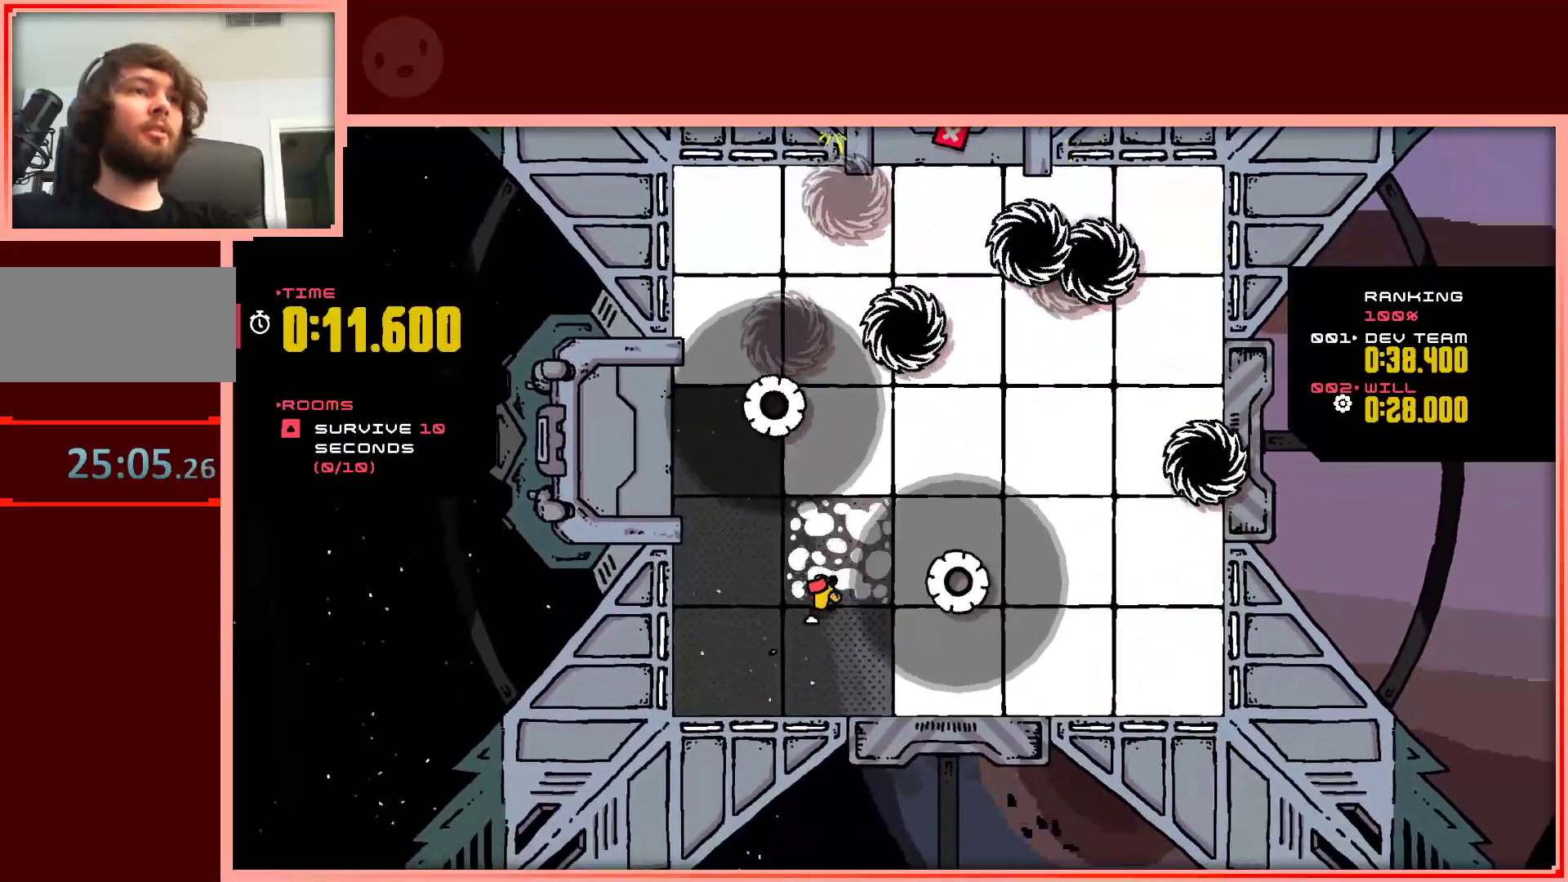
{"keys": ["right"], "events": [[83, "down", "down"], [133, "right", "up"], [367, "right", "down"], [417, "down", "up"]]}
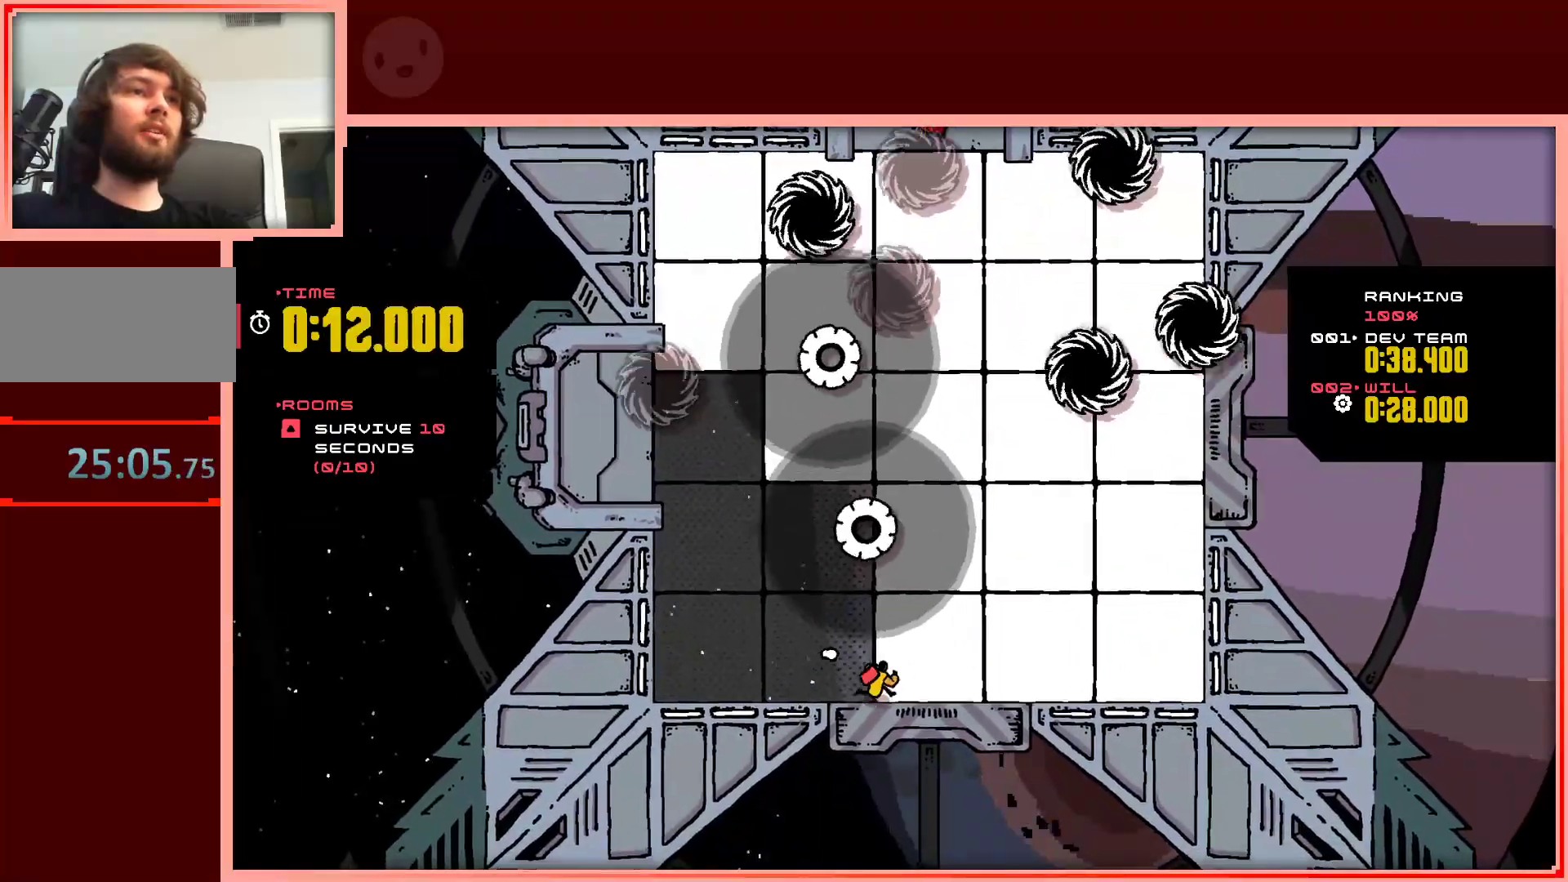
{"keys": ["left", "right", "up"], "events": [[150, "up", "down"], [233, "right", "up"], [333, "left", "down"], [467, "right", "down"]]}